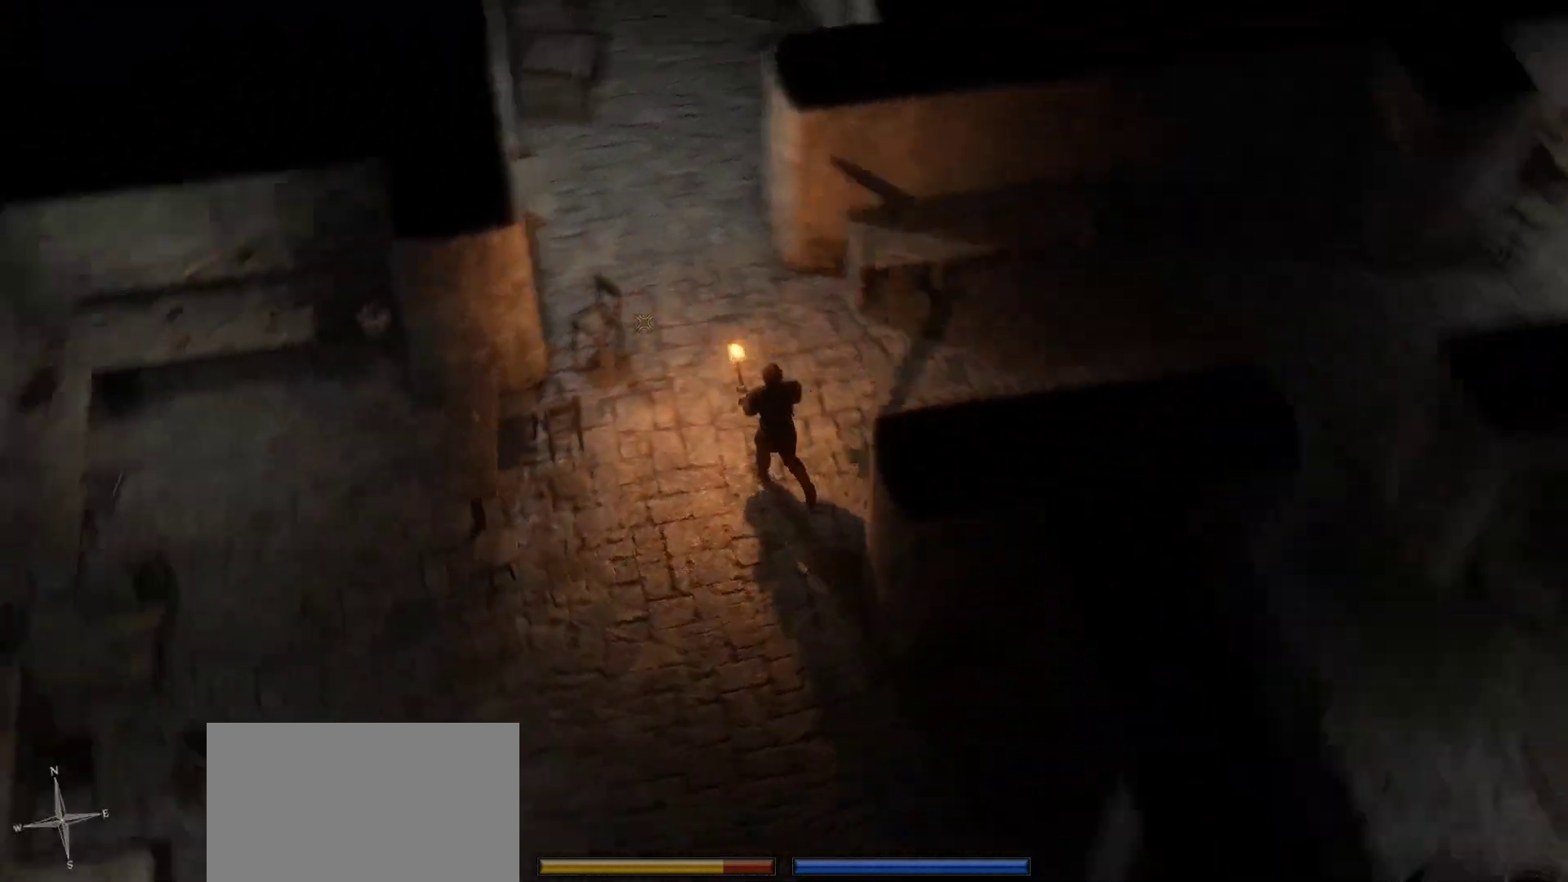
Gameplay with keyboard and mouse; each line is a JSON object with the keys and mouse buttons held at the frame after it. "events" lists presses ("down") and releases ("up") of "1", "2", "3", "4", "5", "a", "c", "d", "r", "s", "shift", "space", "tab", "w", "mouse_left", "mouse_wheel" and "mouse_right" between this image and that frame as [ms after this image, input, new state], when the widget could be followed in between. "mouse_left", "mouse_wheel", "mouse_right" = the "left", "wheel", "right" buttons of the "mouse" list. No other keys are recorded. "wheel" means that the mouse wheel is clicked or scrolled. Not read: mouse_move.
{"keys": ["w"], "mouse": [], "events": [[16, "space", "up"], [116, "d", "up"], [300, "d", "down"], [400, "d", "up"]]}
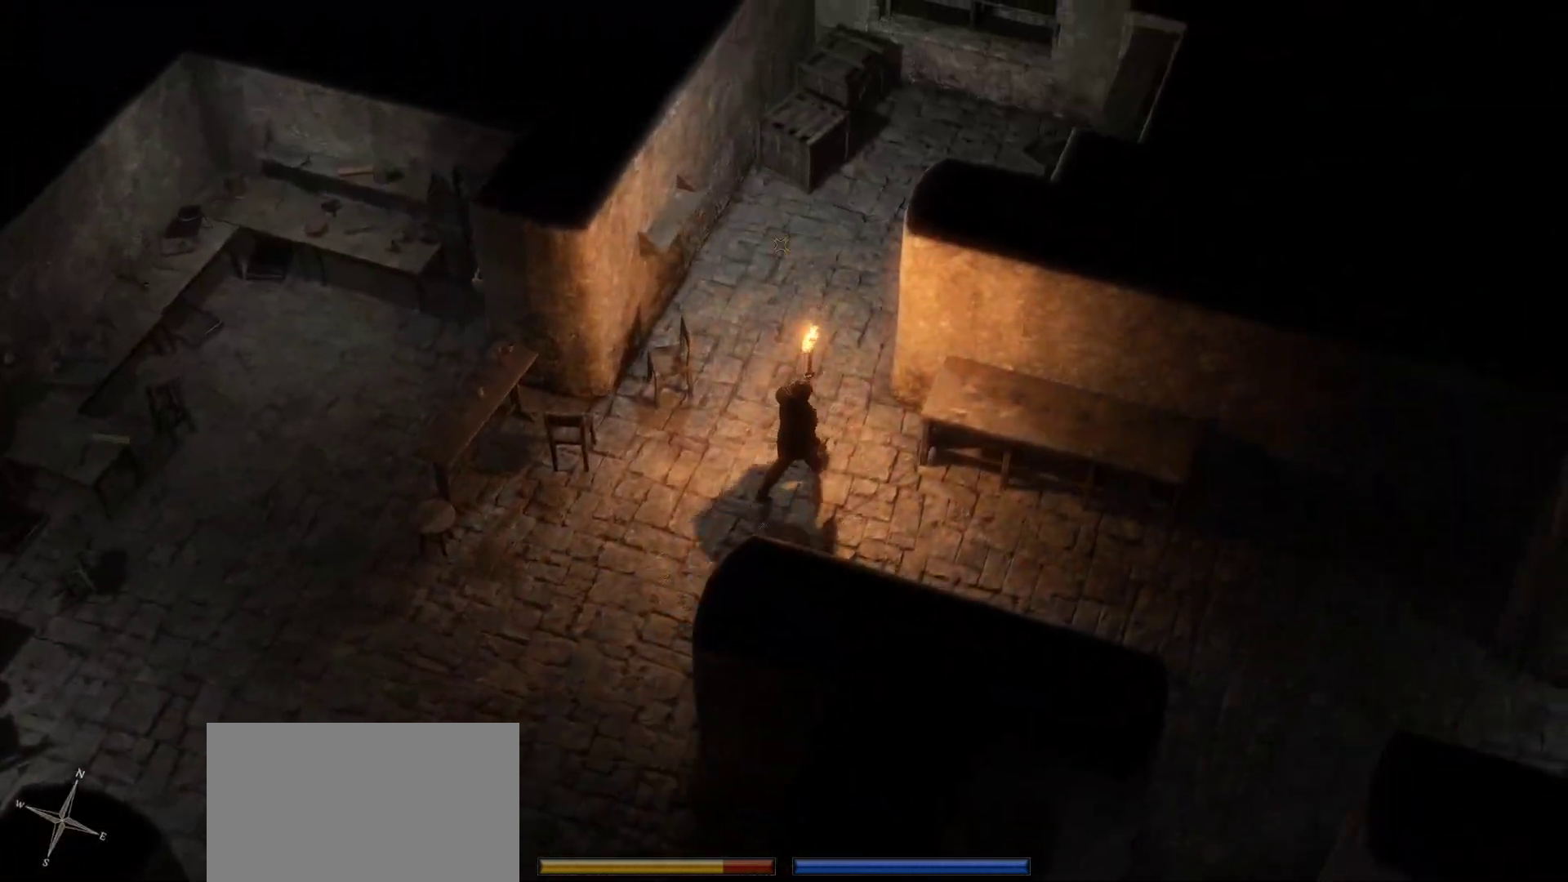
{"keys": ["shift", "space", "w"], "mouse": [], "events": [[33, "a", "down"], [316, "shift", "down"], [416, "space", "down"], [466, "a", "up"]]}
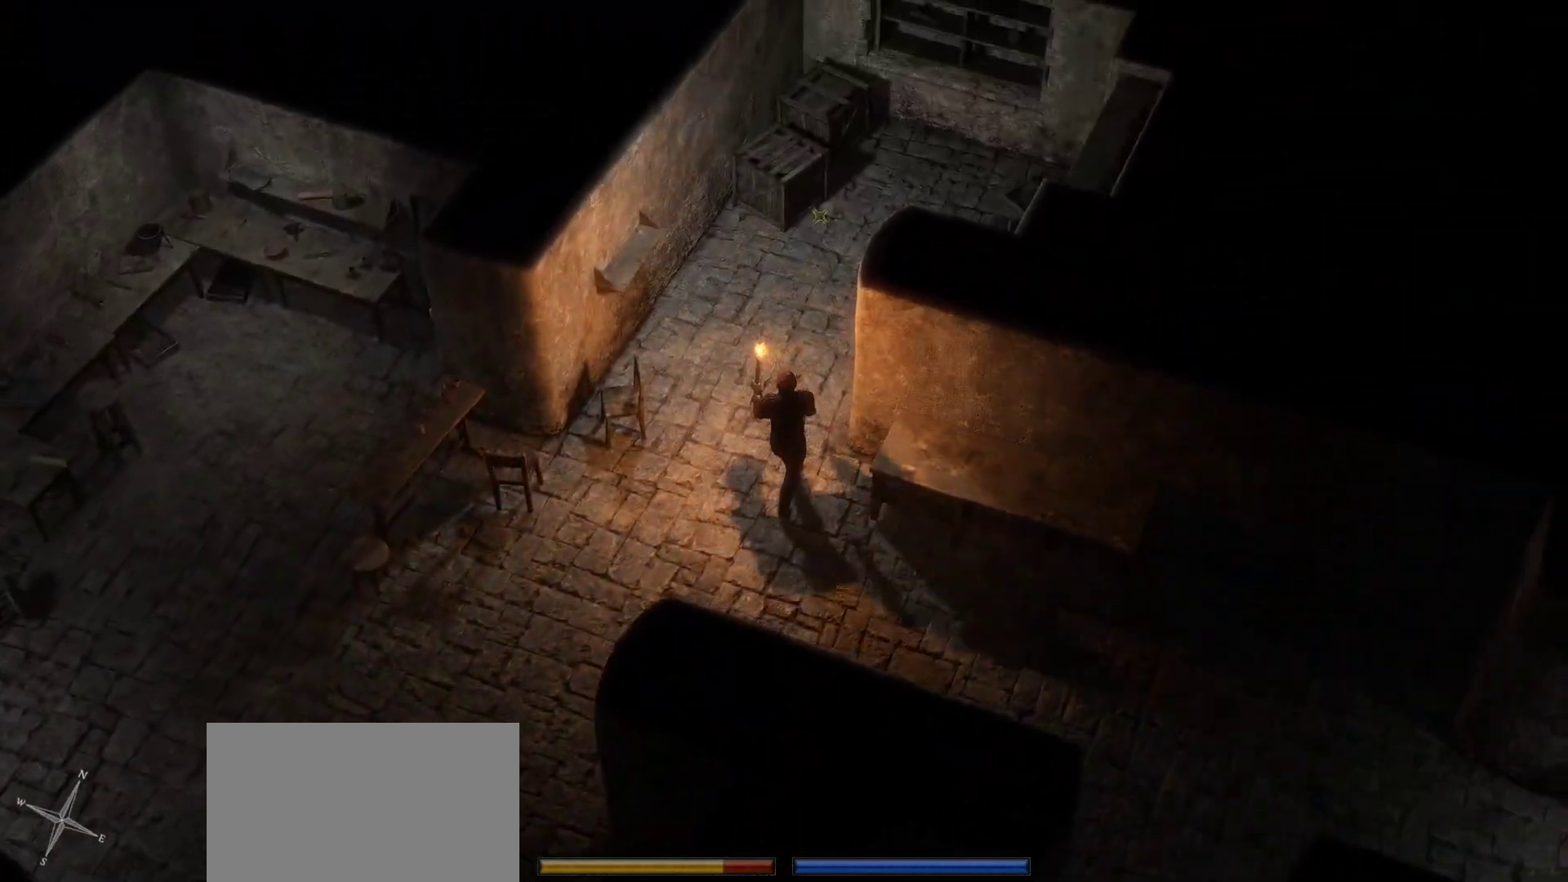
{"keys": ["d", "space", "w"], "mouse": [], "events": [[50, "space", "up"], [383, "d", "down"], [383, "space", "down"], [433, "shift", "up"]]}
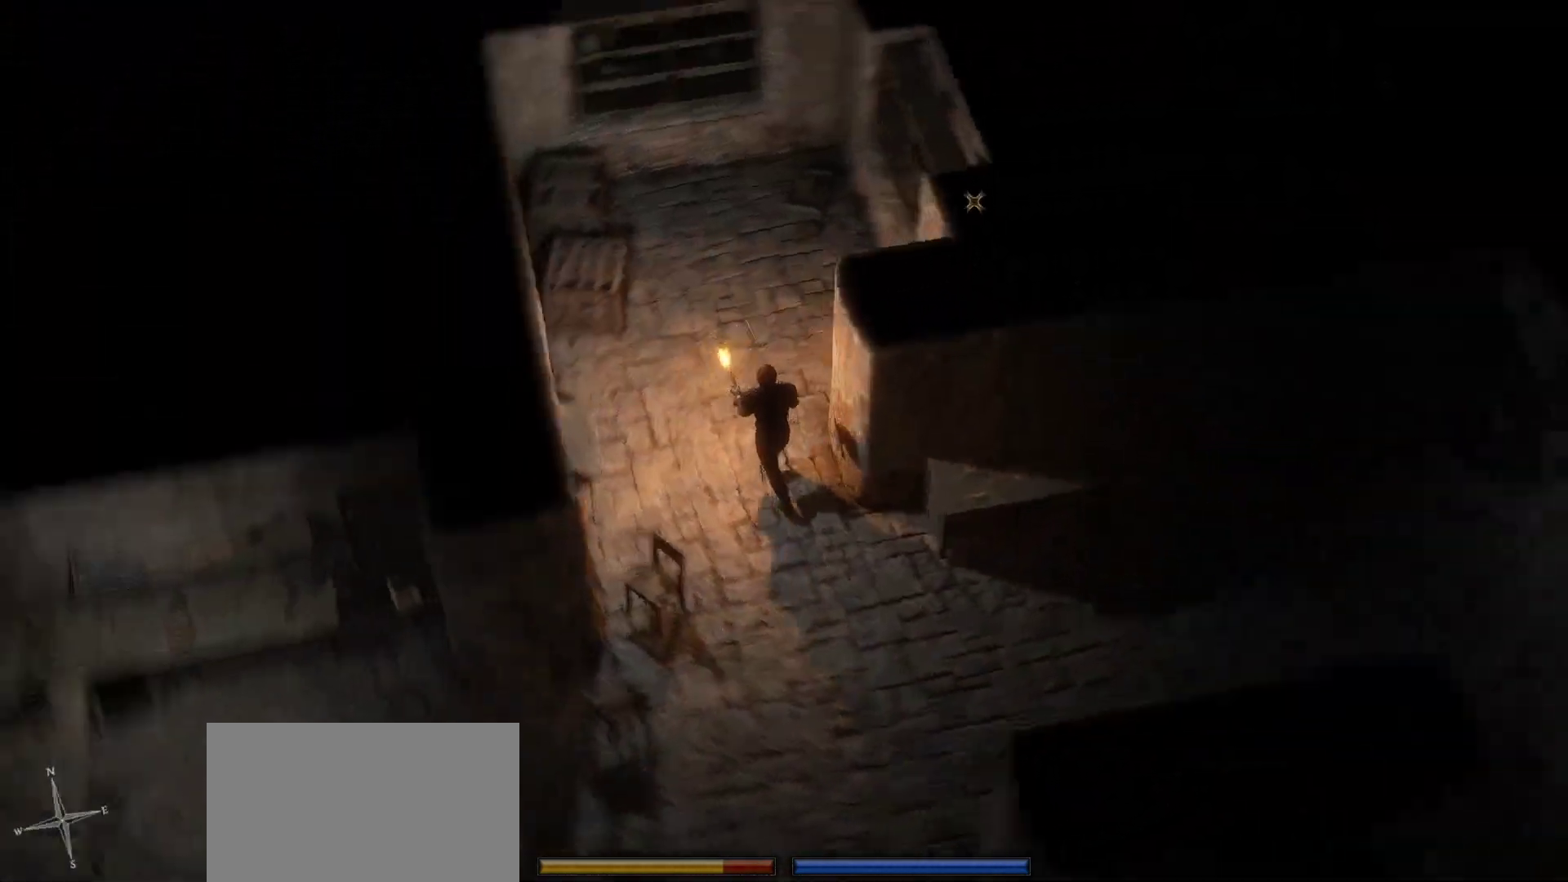
{"keys": [], "mouse": []}
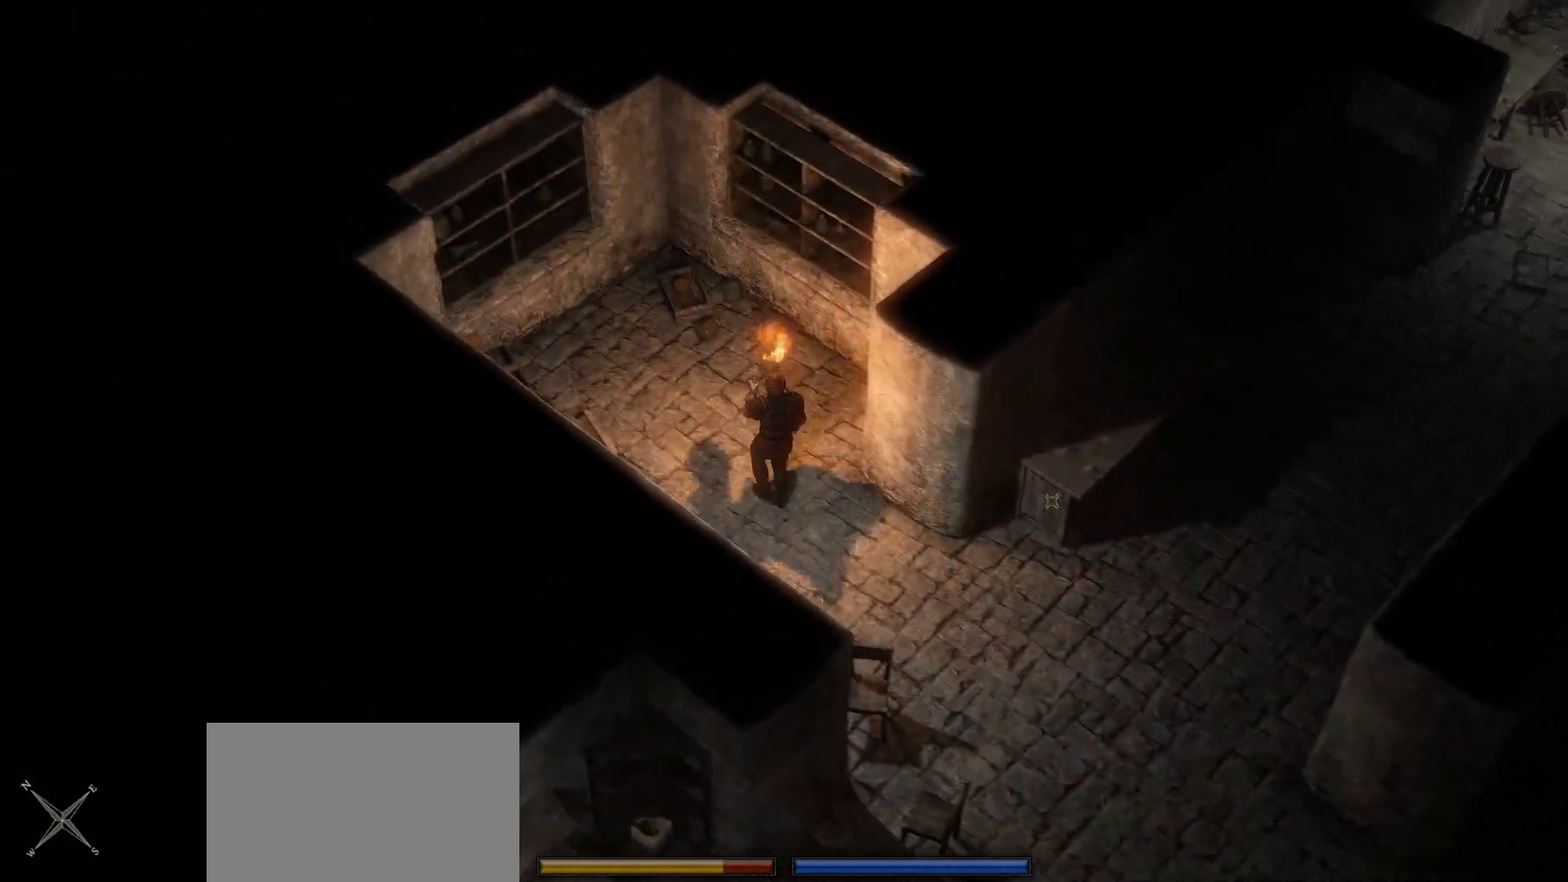
{"keys": [], "mouse": [], "events": []}
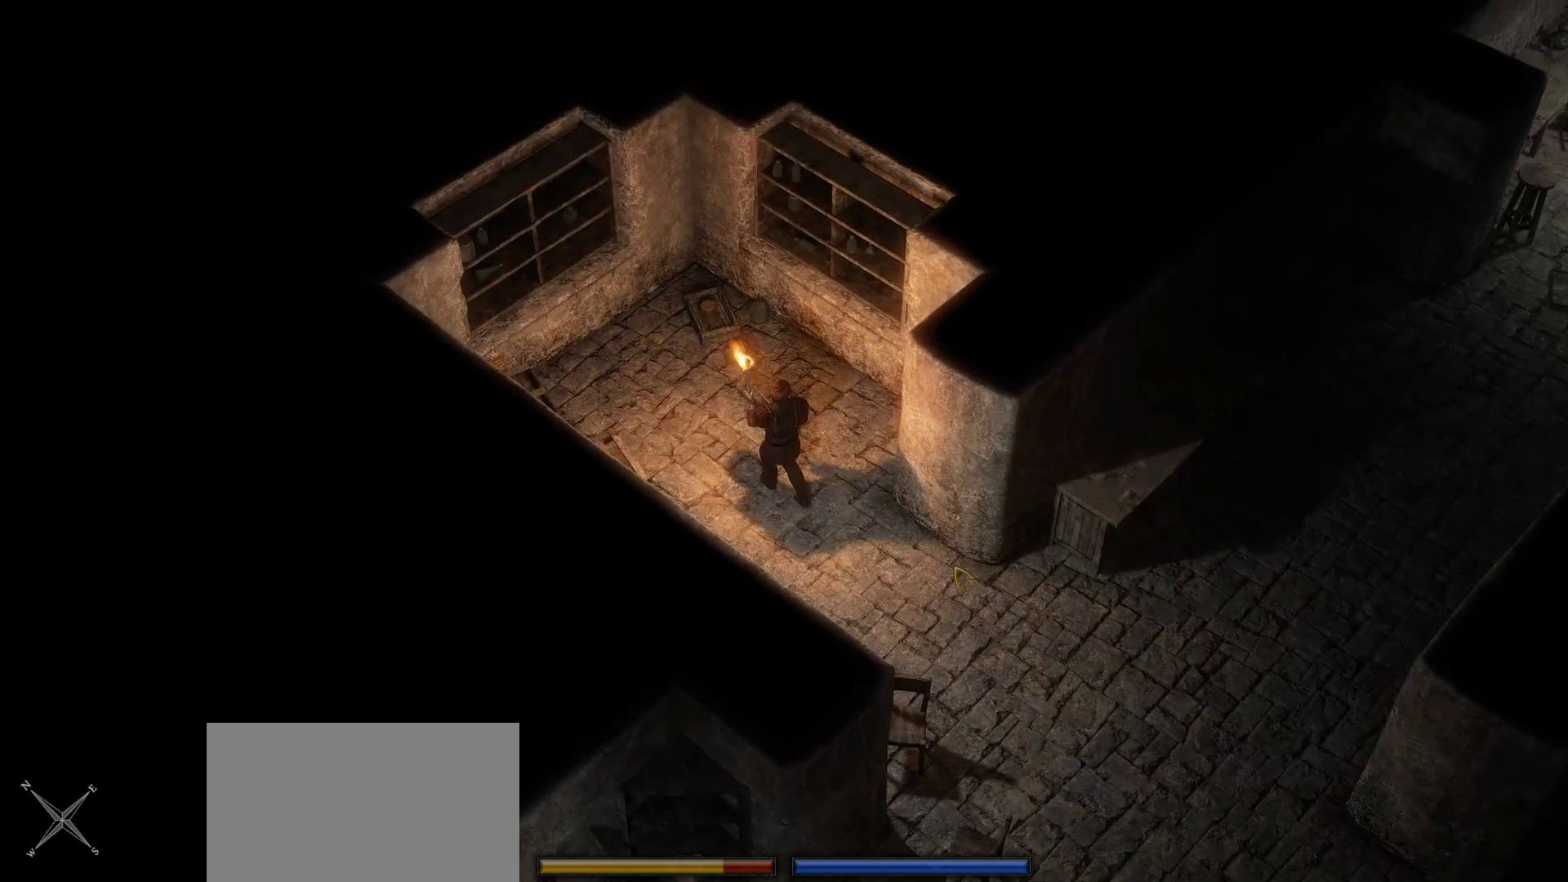
{"keys": [], "mouse": ["right"], "events": [[200, "mouse_right", "down"]]}
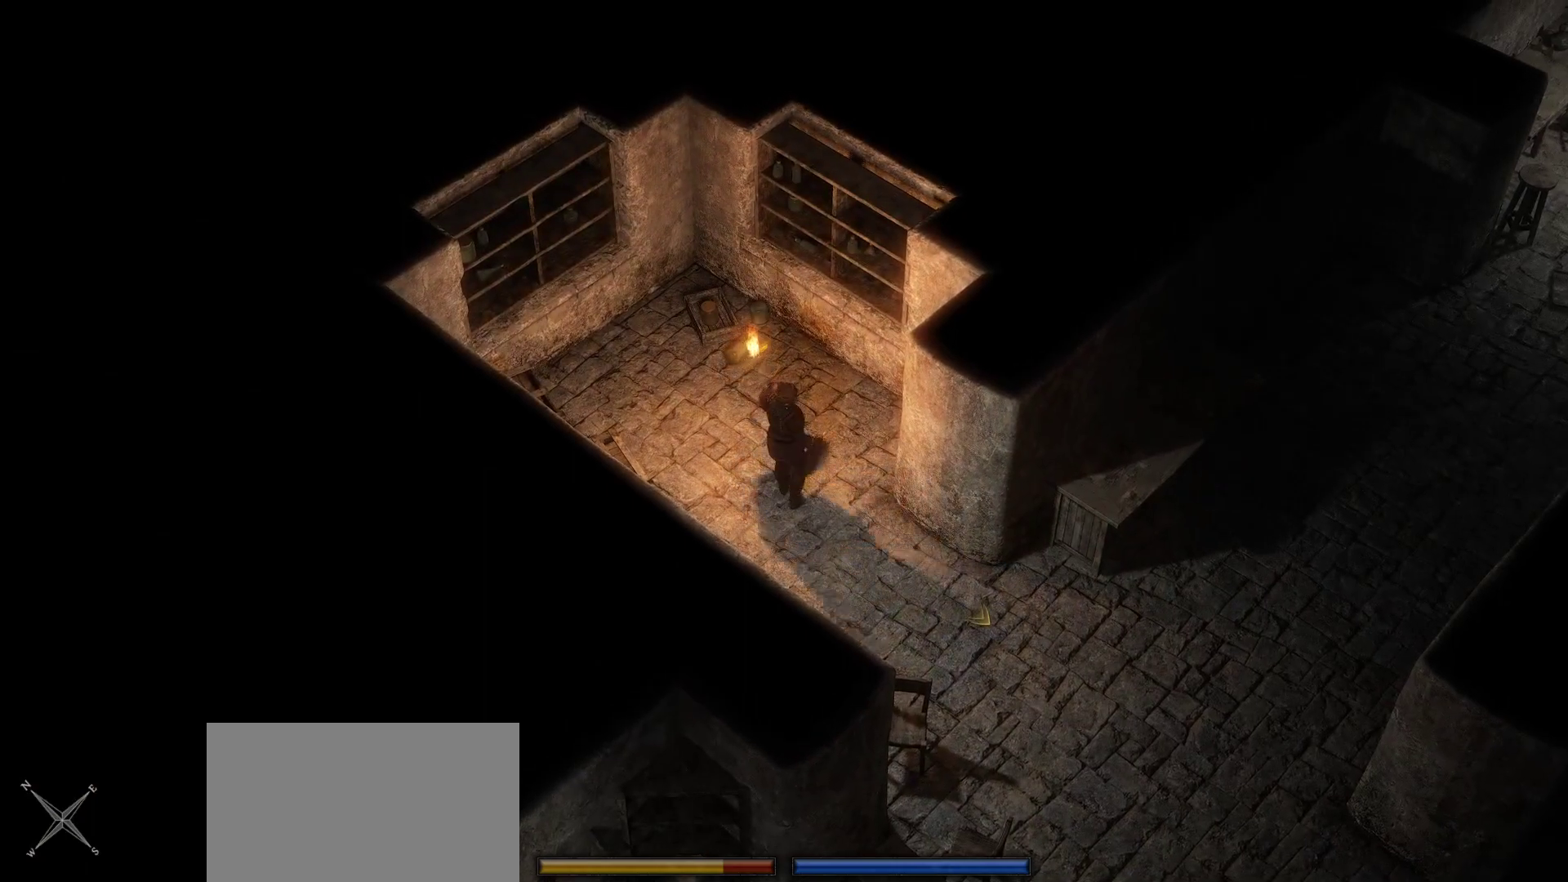
{"keys": [], "mouse": ["right"], "events": [[66, "space", "down"], [166, "space", "up"]]}
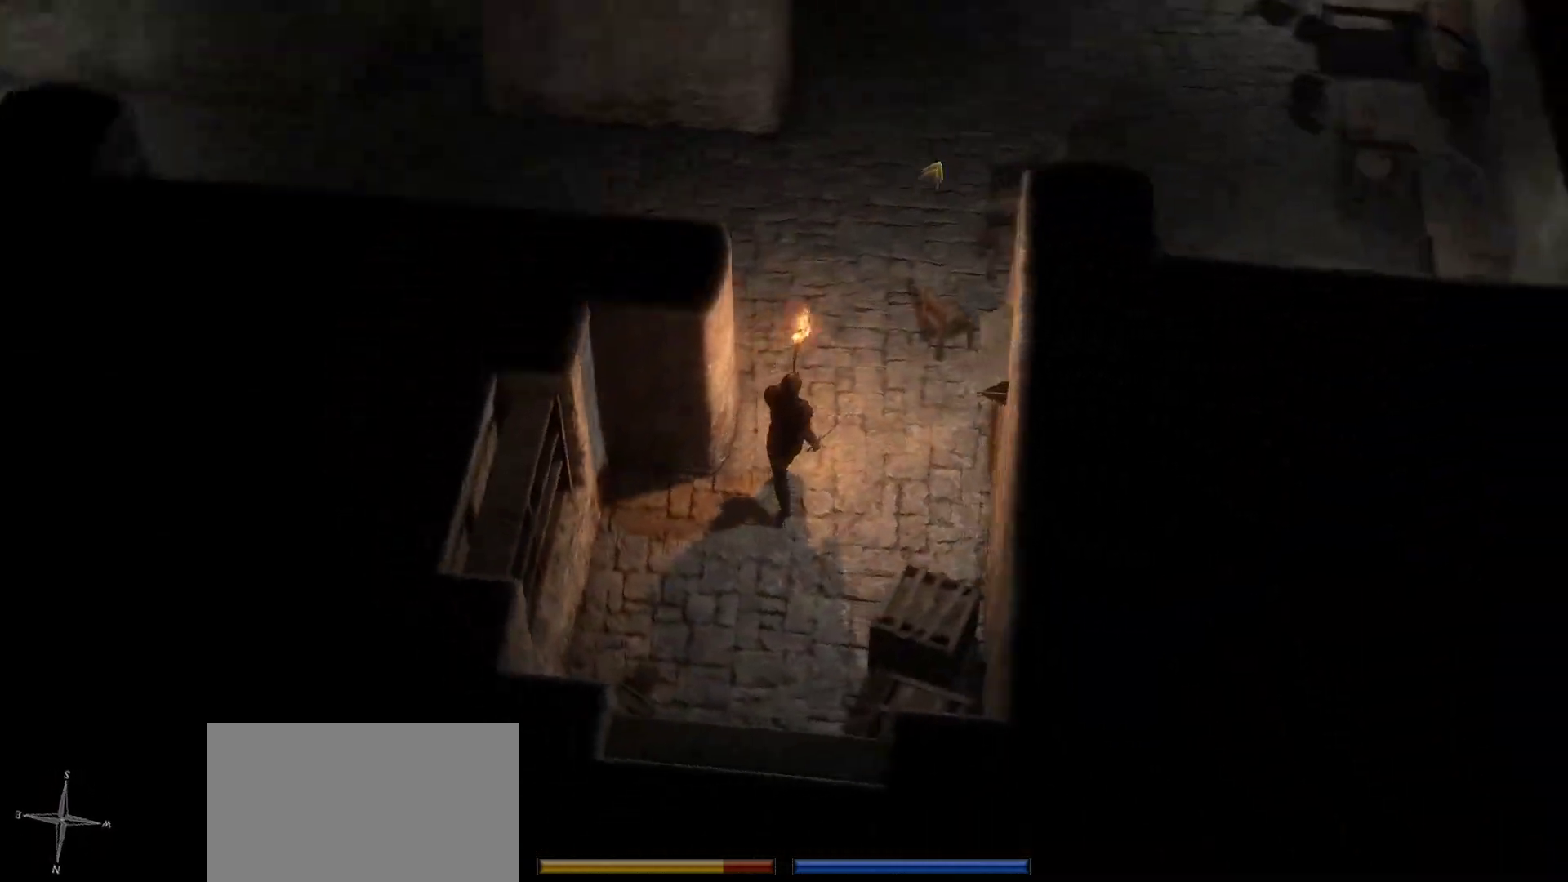
{"keys": [], "mouse": ["right"], "events": []}
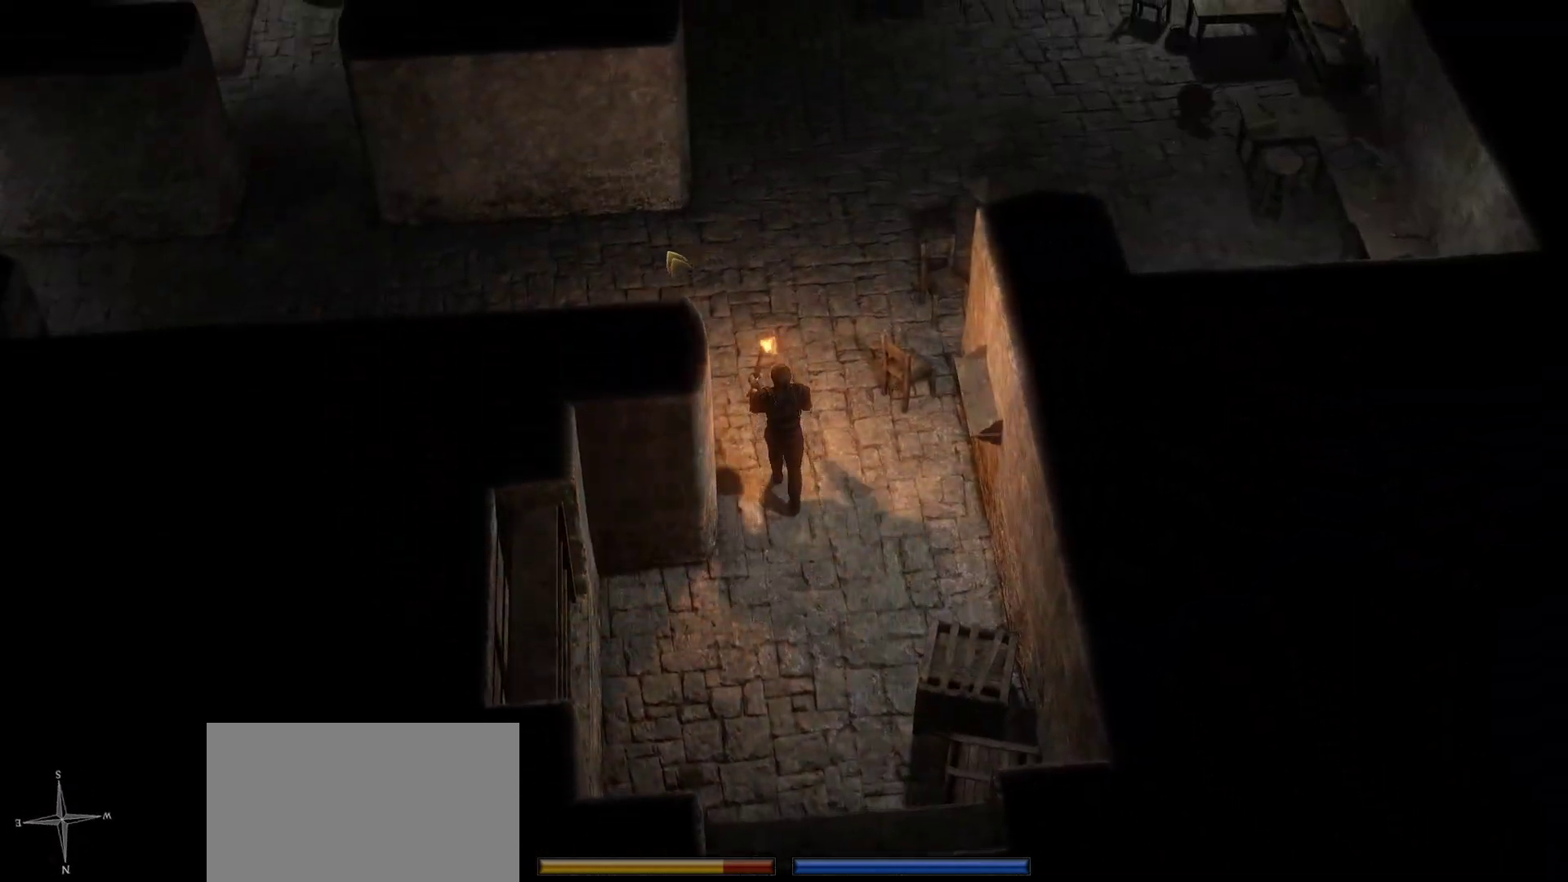
{"keys": ["space"], "mouse": ["right"], "events": [[183, "space", "down"], [333, "space", "up"], [500, "space", "down"]]}
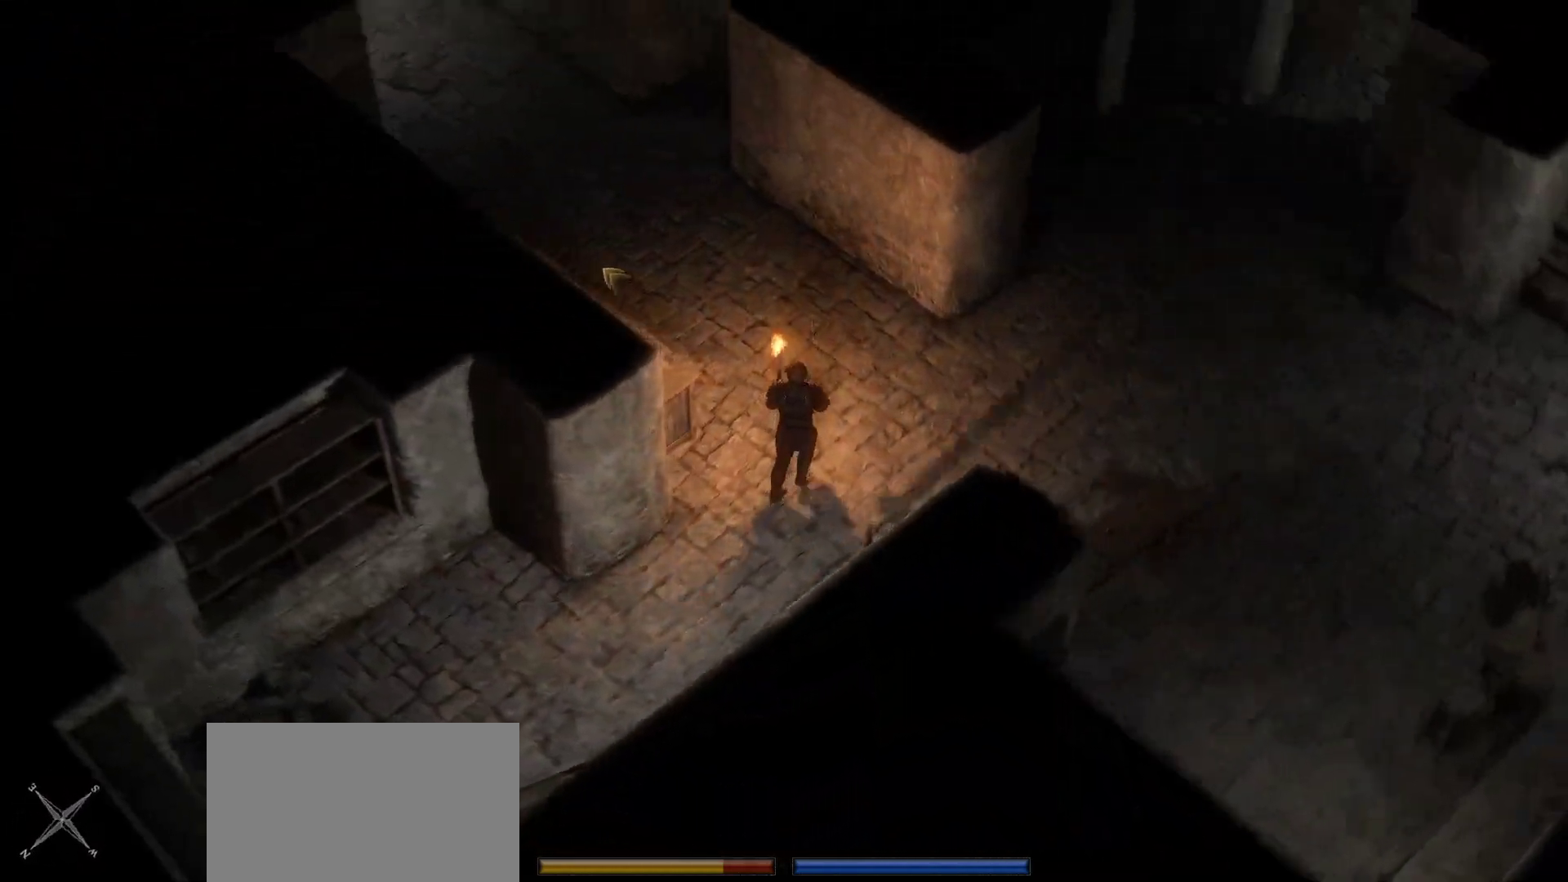
{"keys": [], "mouse": ["right"], "events": [[166, "space", "up"]]}
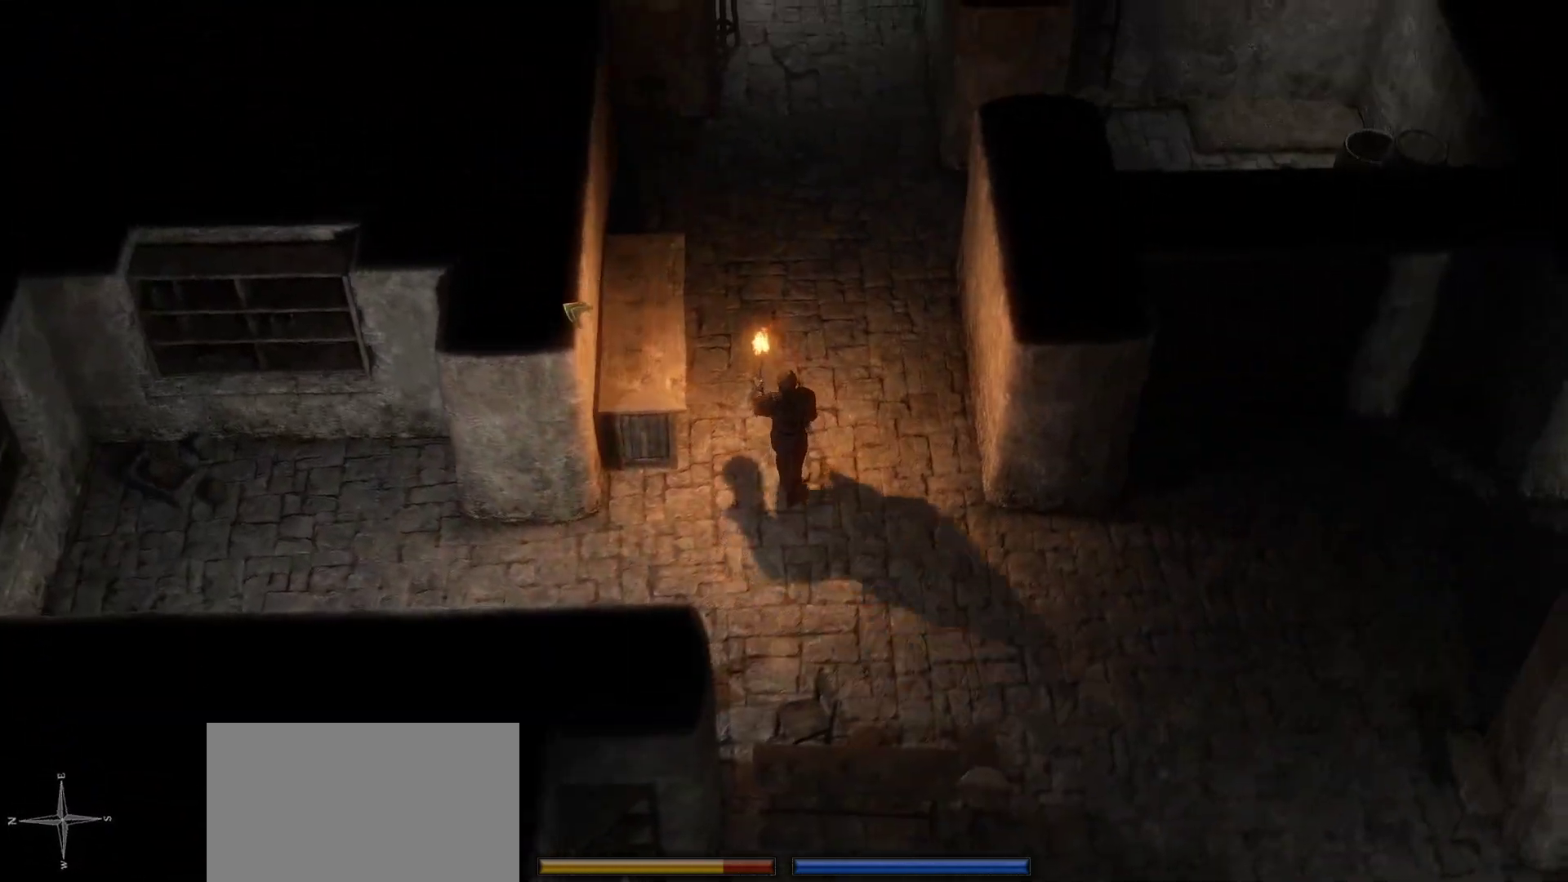
{"keys": [], "mouse": [], "events": [[83, "space", "down"], [133, "mouse_right", "up"], [216, "space", "up"]]}
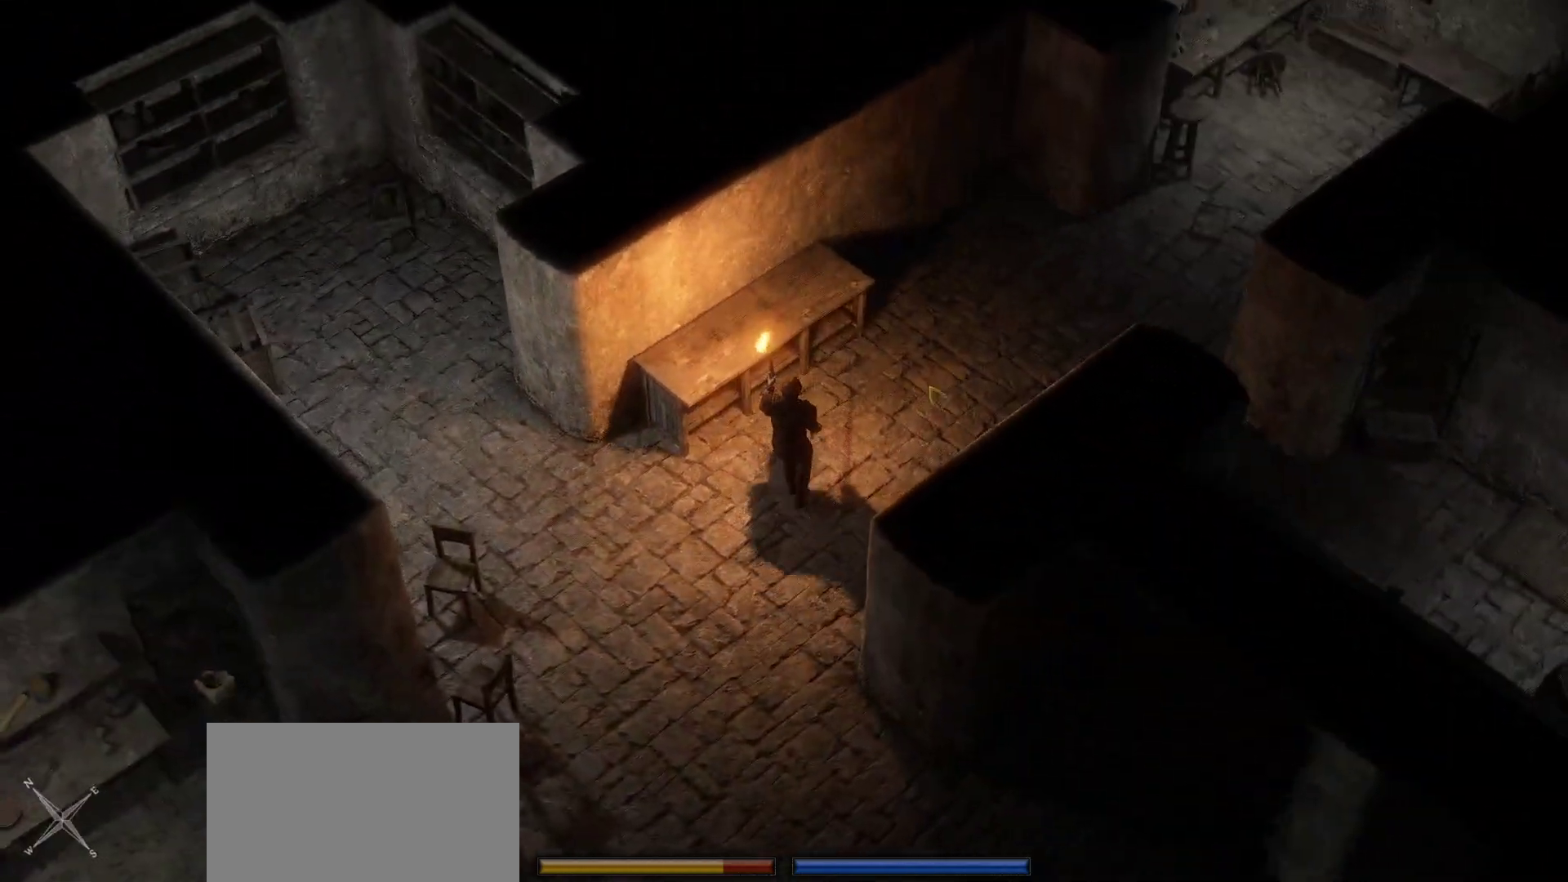
{"keys": [], "mouse": ["right"]}
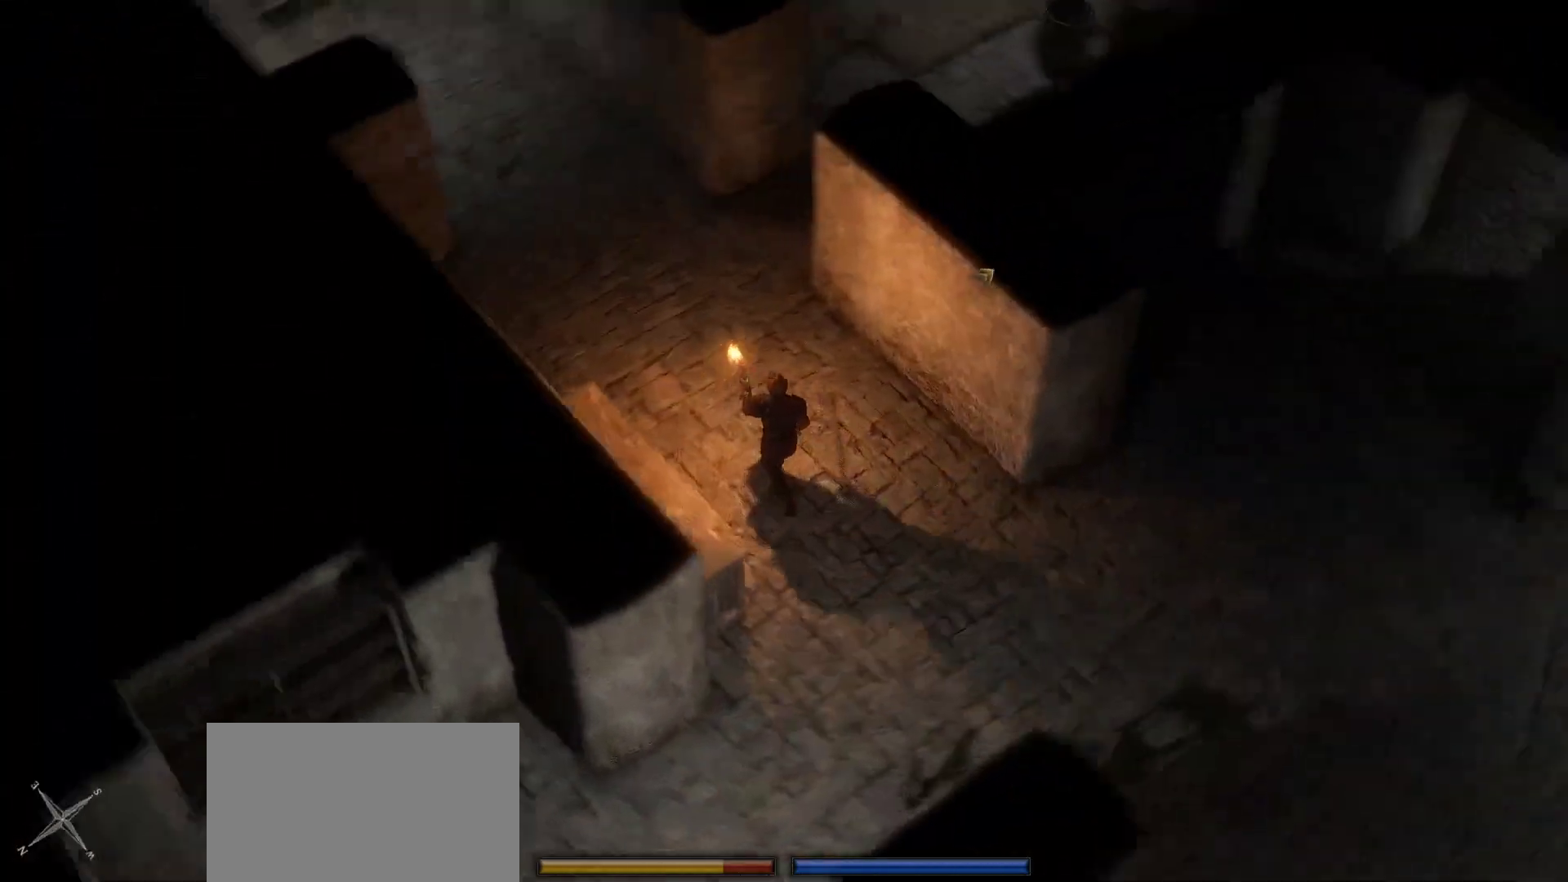
{"keys": [], "mouse": ["right"], "events": []}
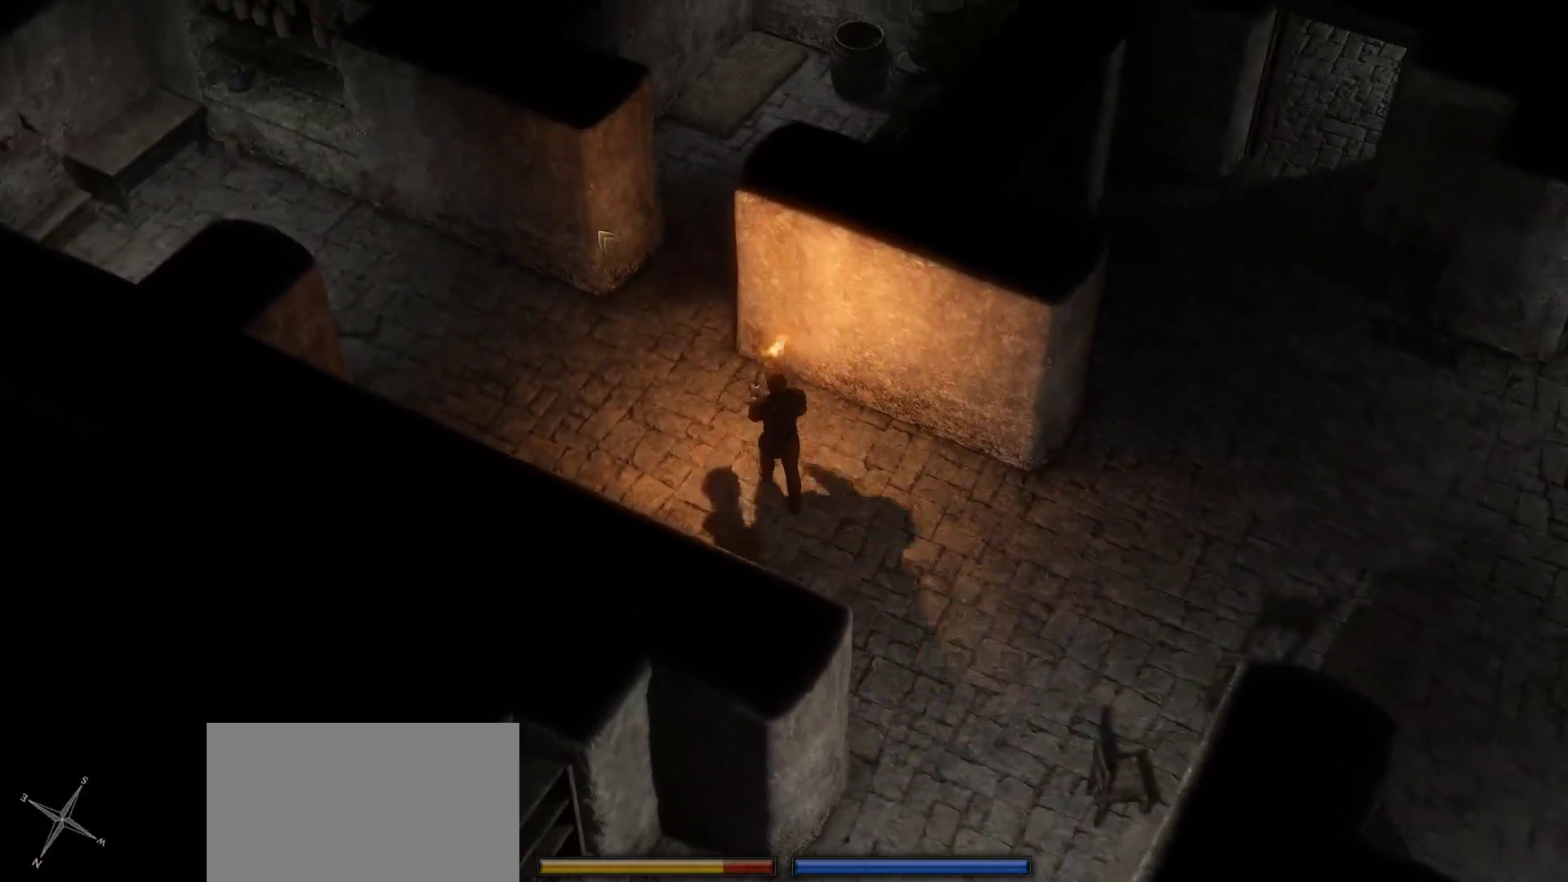
{"keys": [], "mouse": ["right"], "events": []}
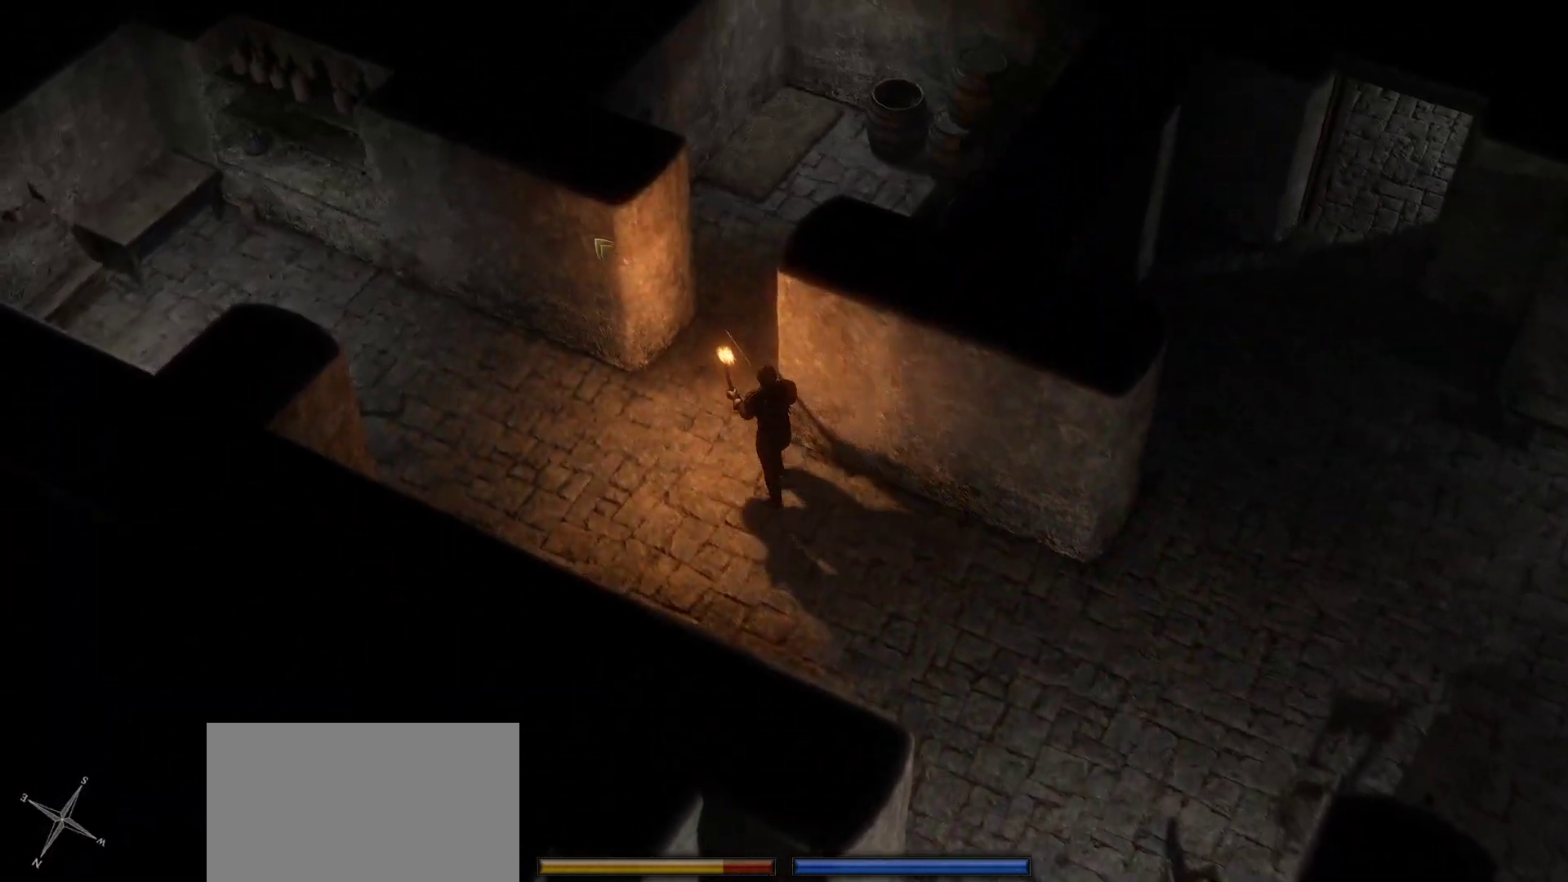
{"keys": [], "mouse": ["right"], "events": [[183, "space", "down"], [283, "space", "up"]]}
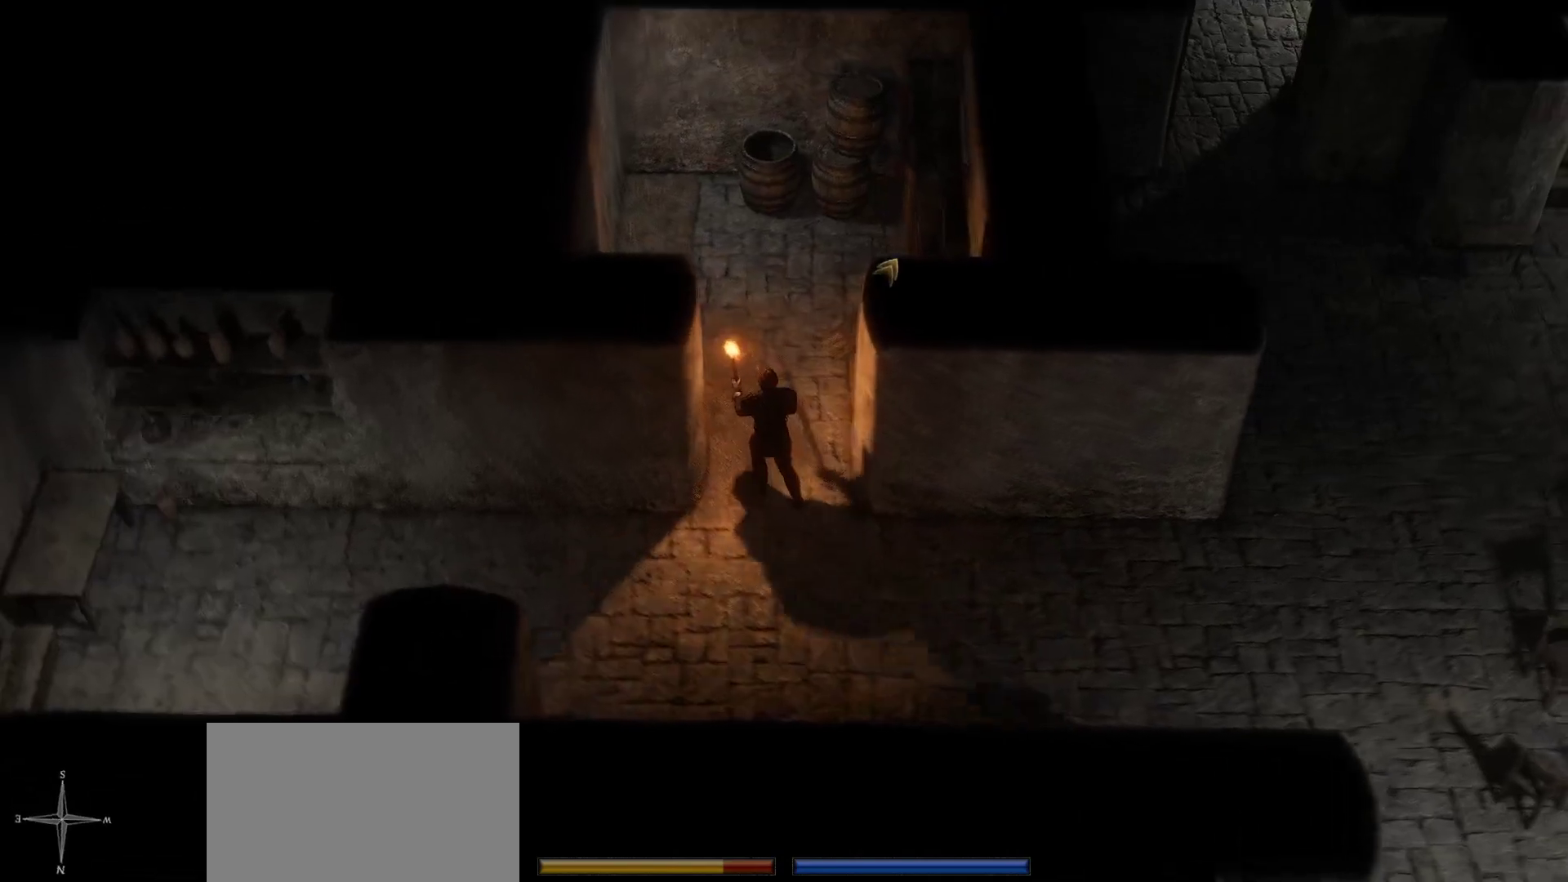
{"keys": [], "mouse": [], "events": [[250, "mouse_right", "up"], [300, "space", "down"], [450, "space", "up"]]}
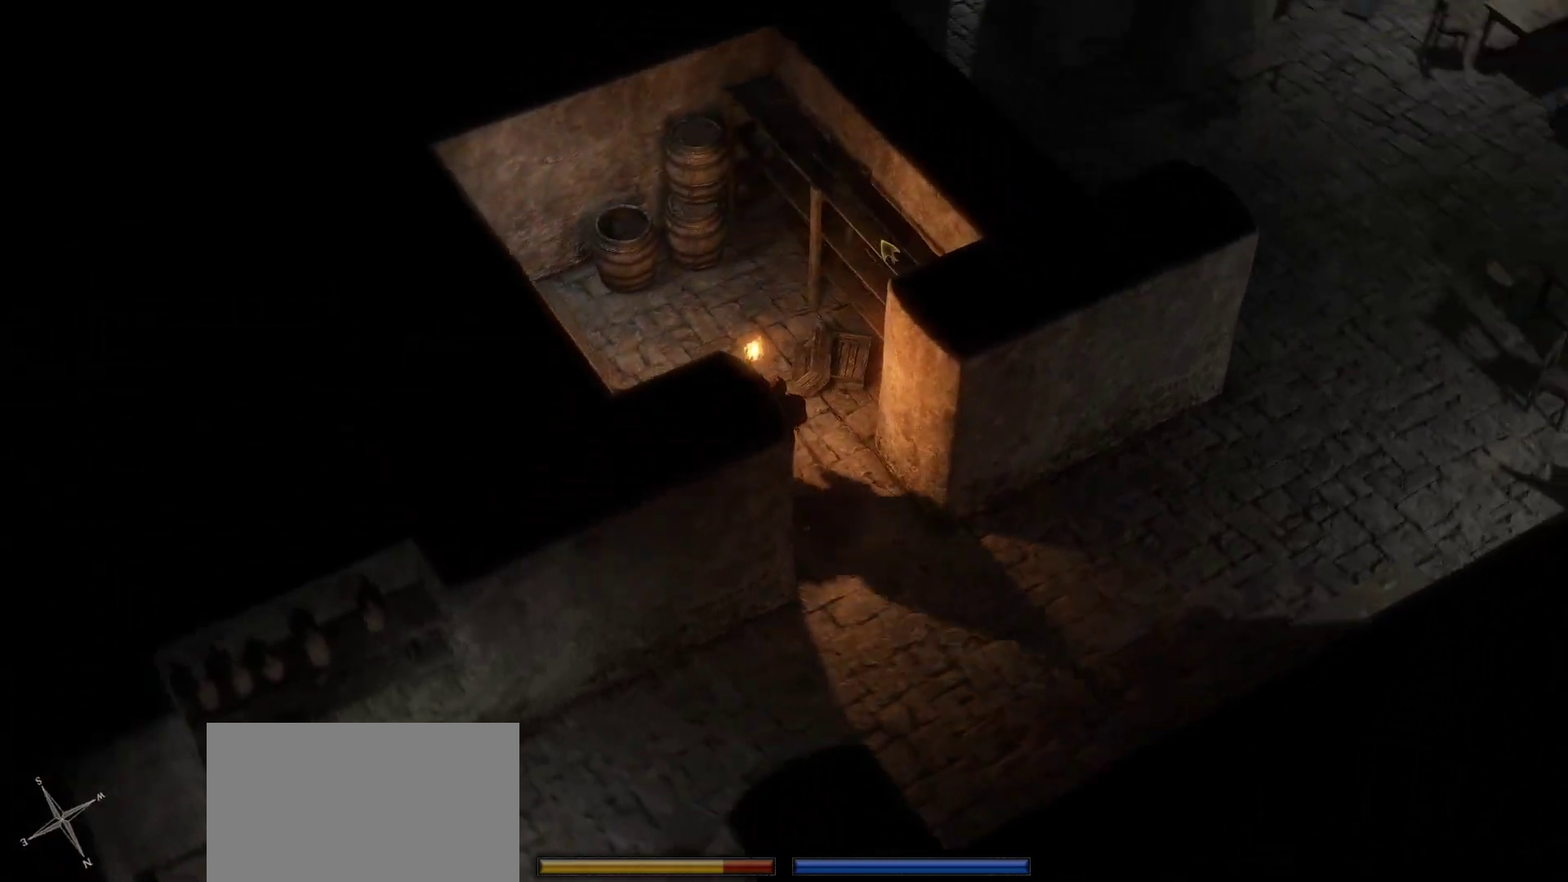
{"keys": [], "mouse": [], "events": [[133, "mouse_right", "down"], [316, "mouse_right", "up"]]}
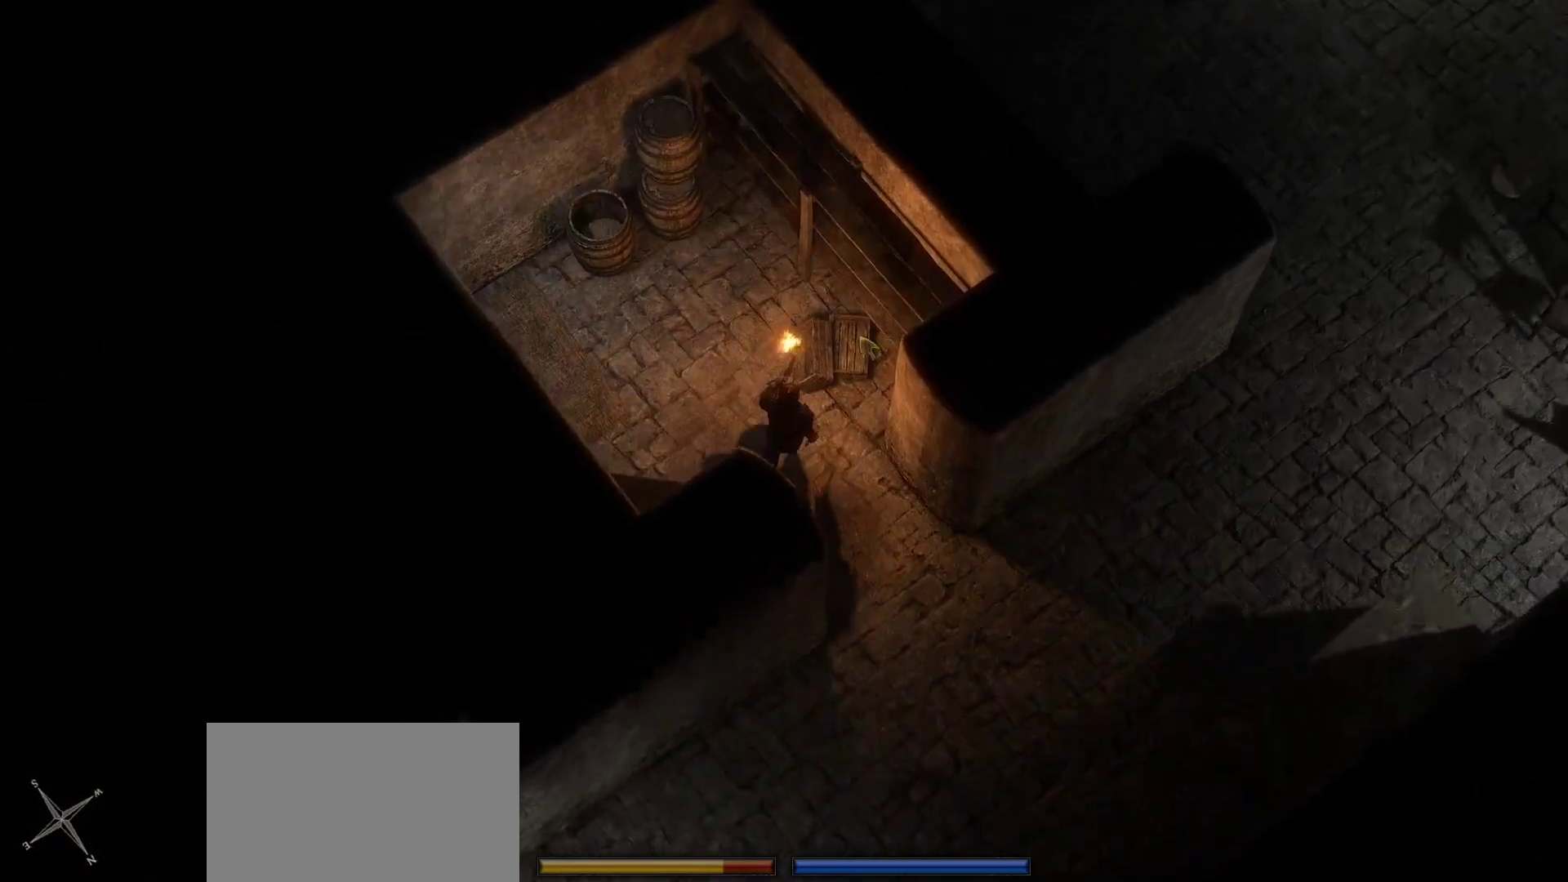
{"keys": [], "mouse": [], "events": [[283, "space", "down"], [433, "space", "up"]]}
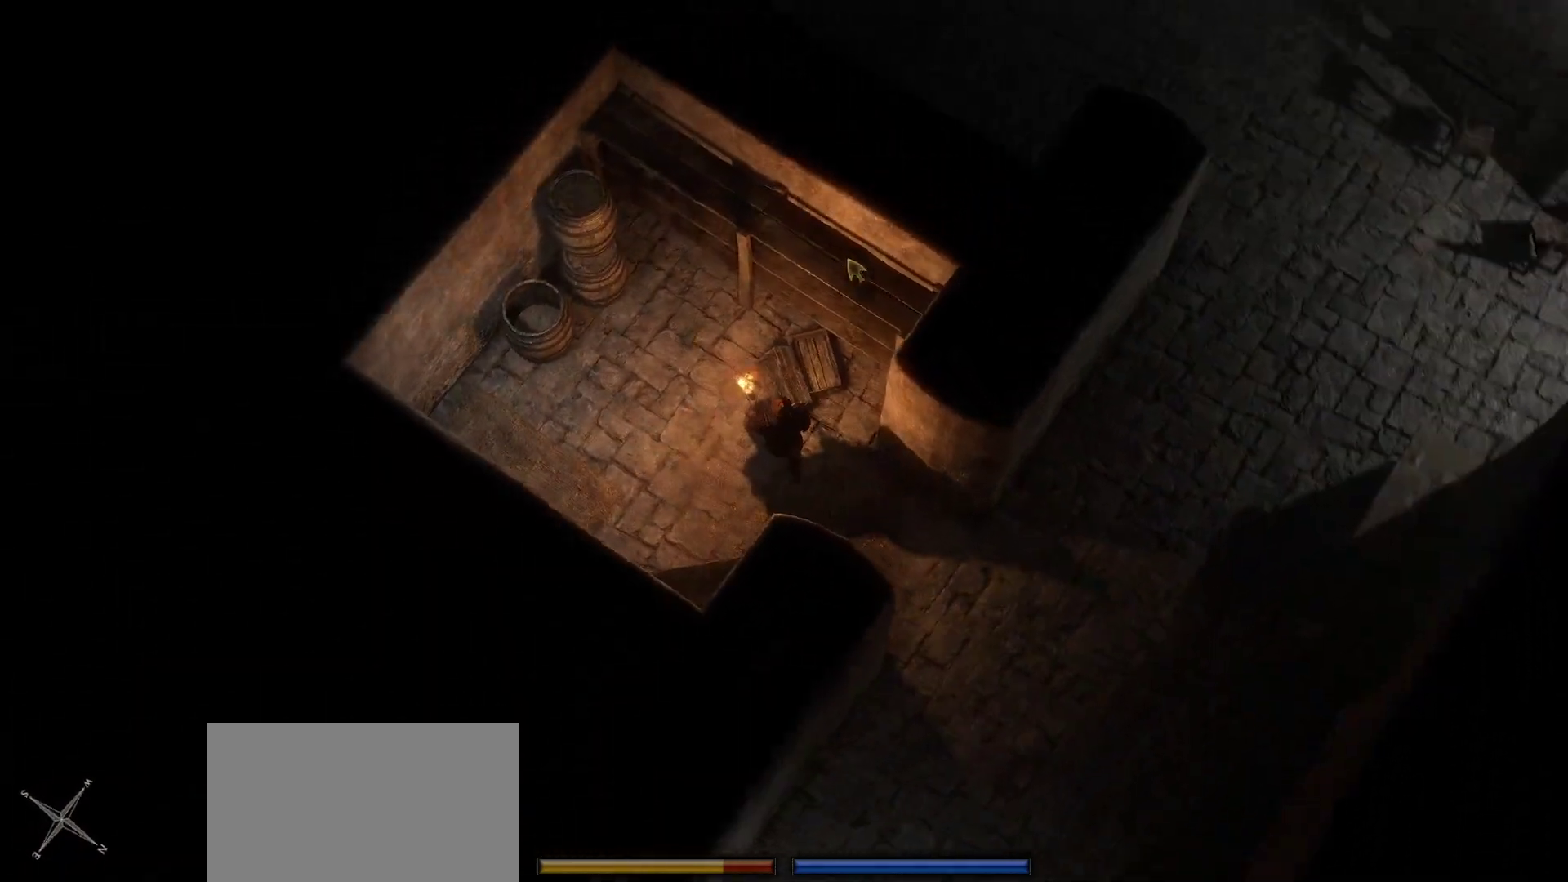
{"keys": [], "mouse": [], "events": [[300, "space", "down"], [450, "space", "up"]]}
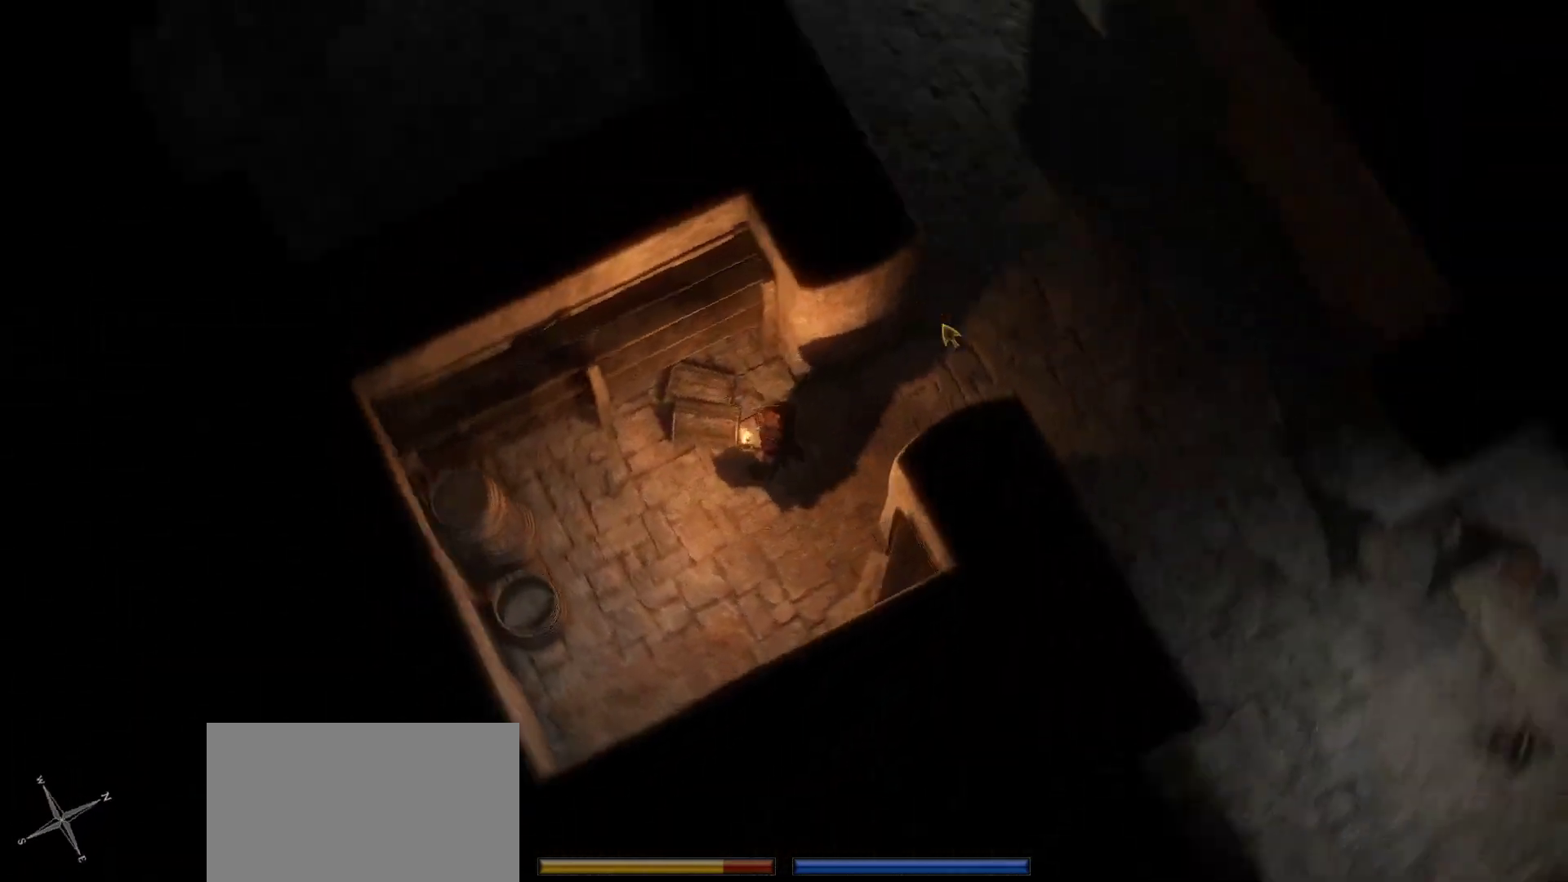
{"keys": [], "mouse": [], "events": []}
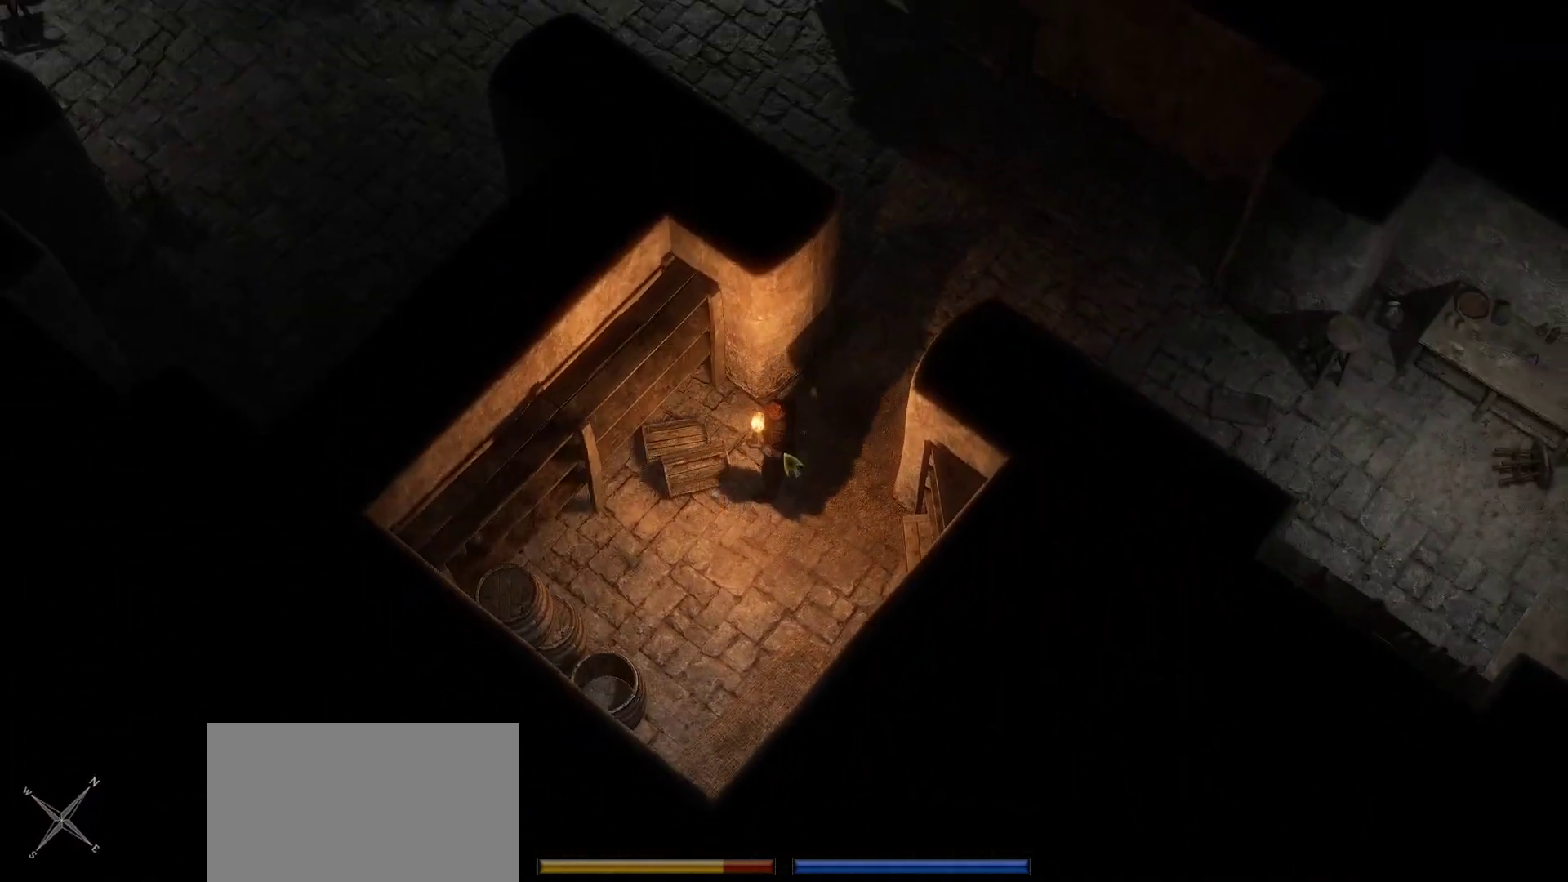
{"keys": [], "mouse": [], "events": [[150, "mouse_wheel", "down"], [283, "mouse_wheel", "up"]]}
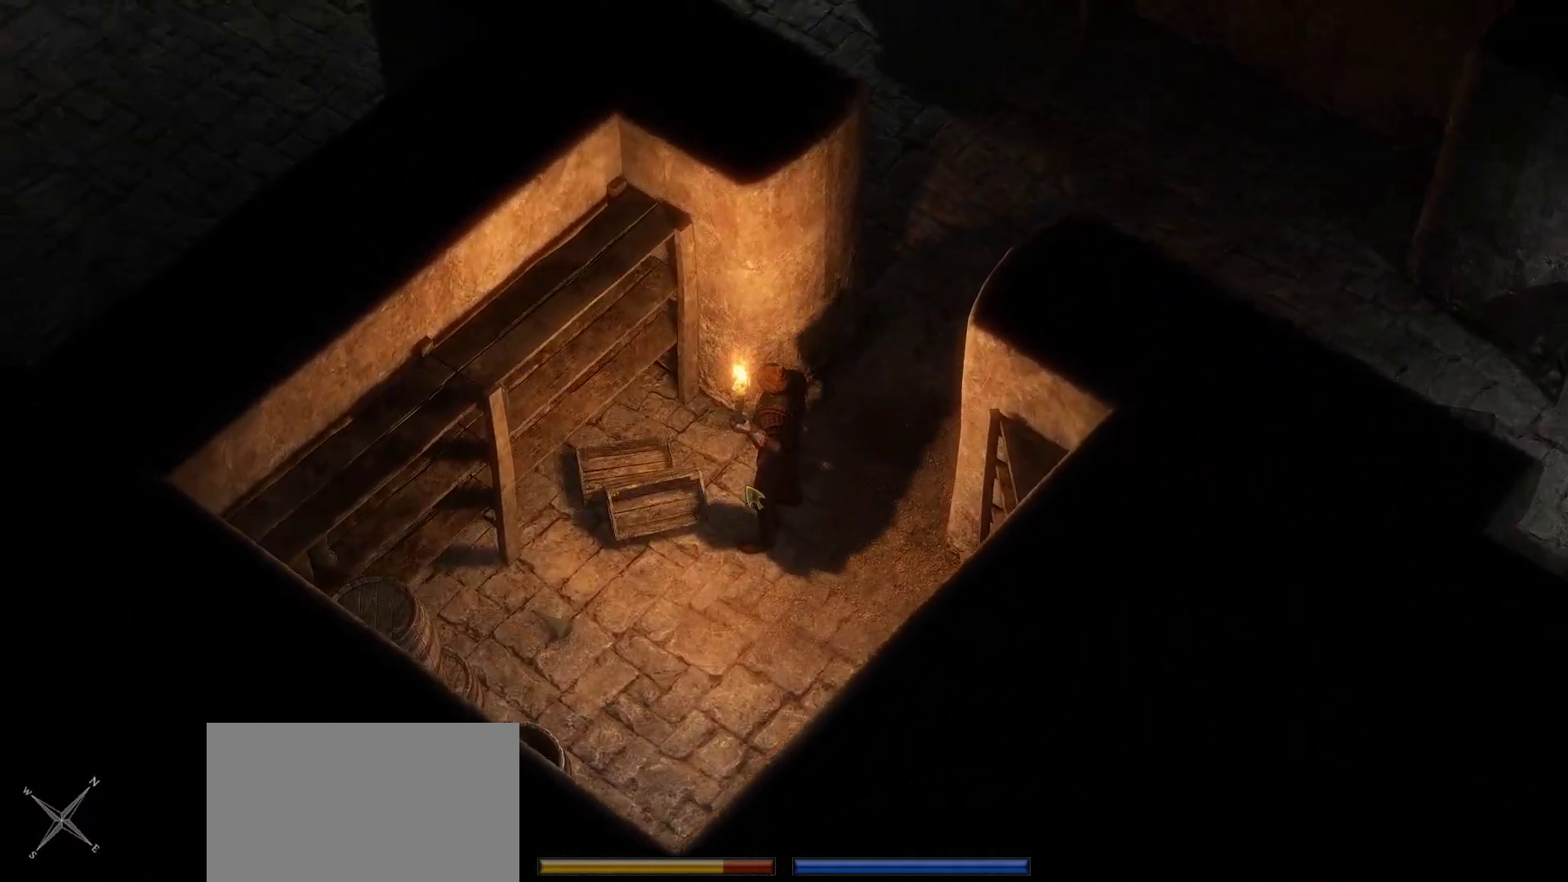
{"keys": ["space"], "mouse": [], "events": [[400, "space", "down"]]}
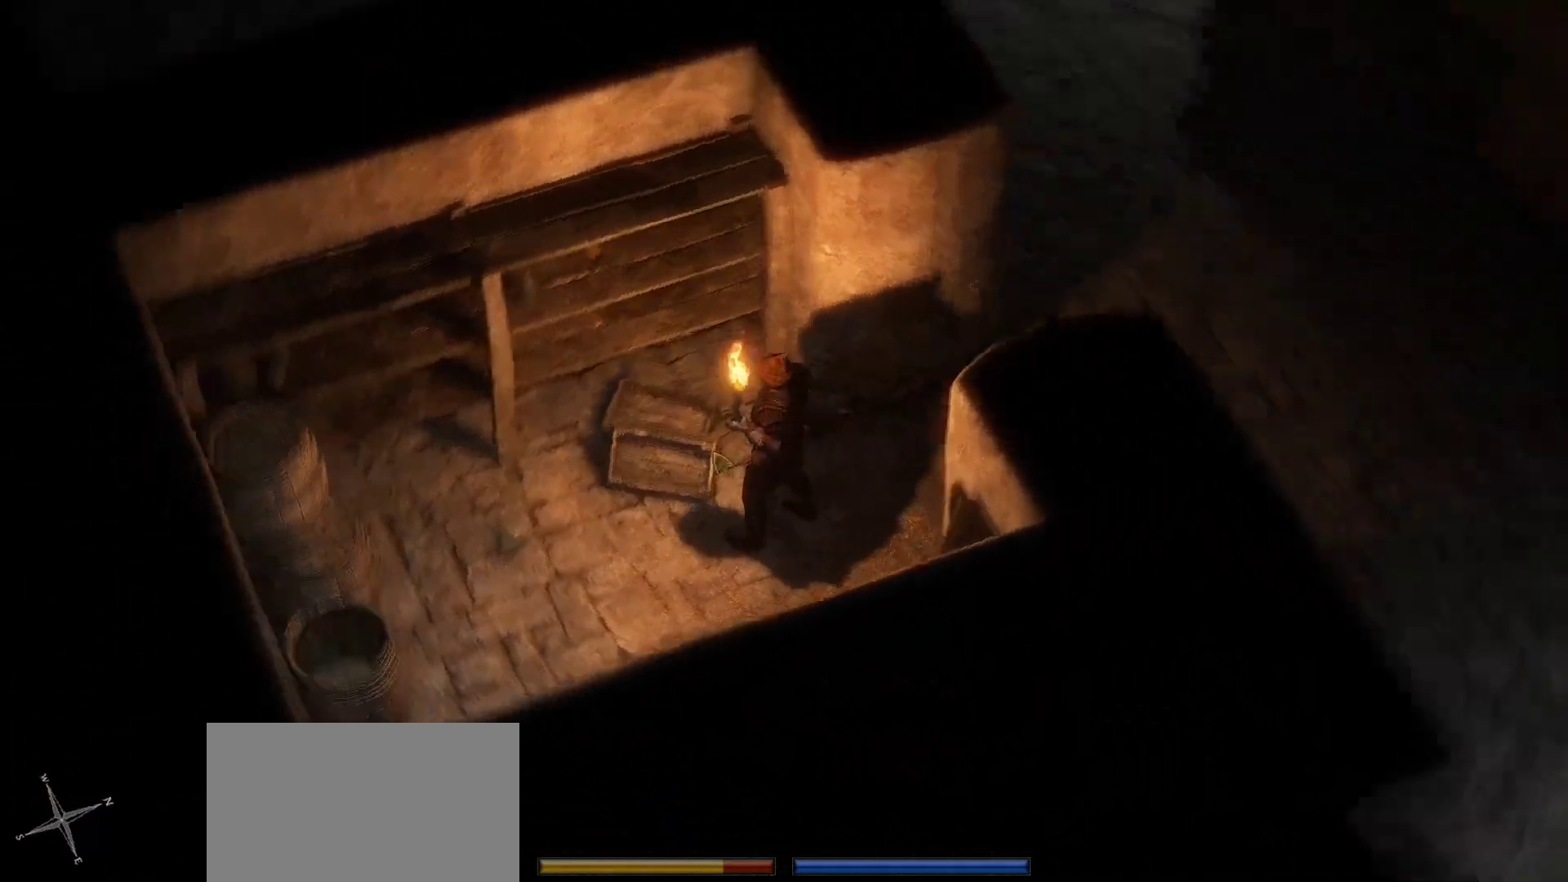
{"keys": [], "mouse": [], "events": [[83, "space", "up"]]}
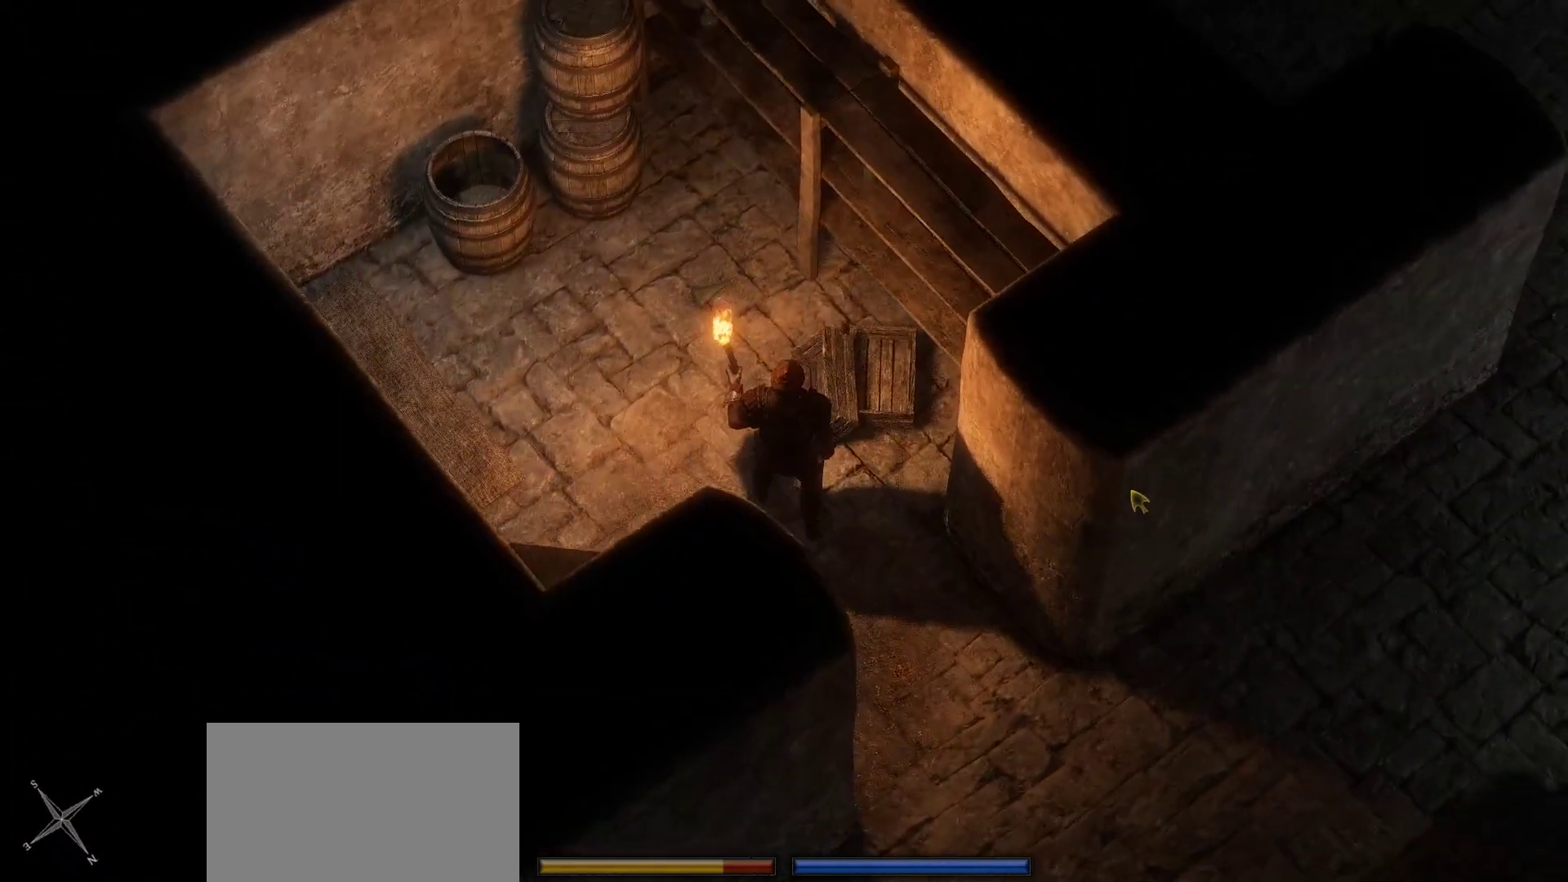
{"keys": [], "mouse": [], "events": []}
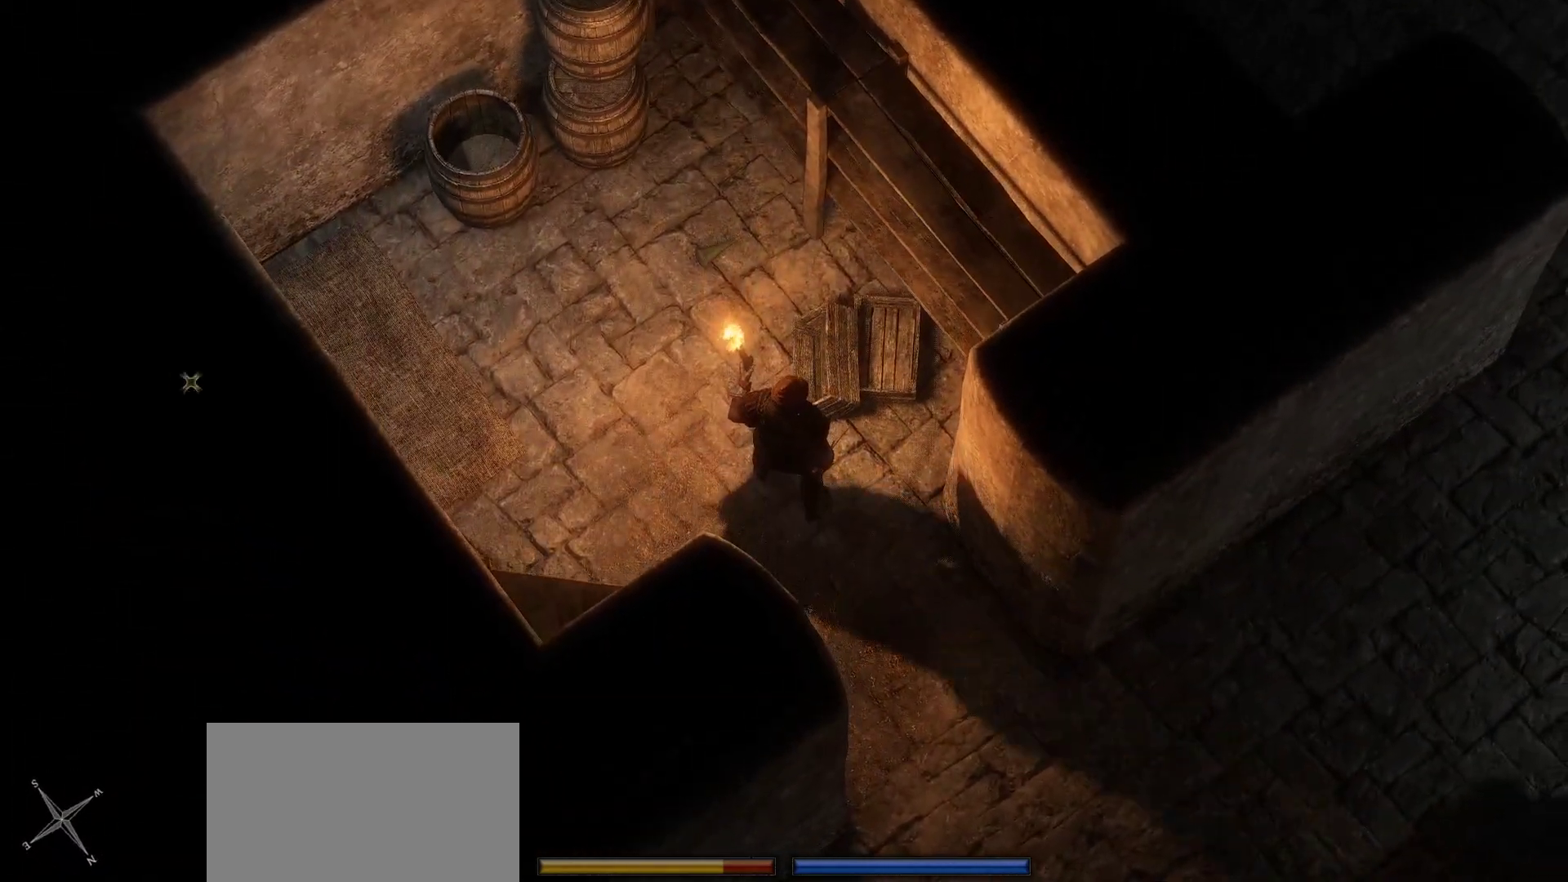
{"keys": [], "mouse": [], "events": [[166, "space", "down"], [350, "space", "up"]]}
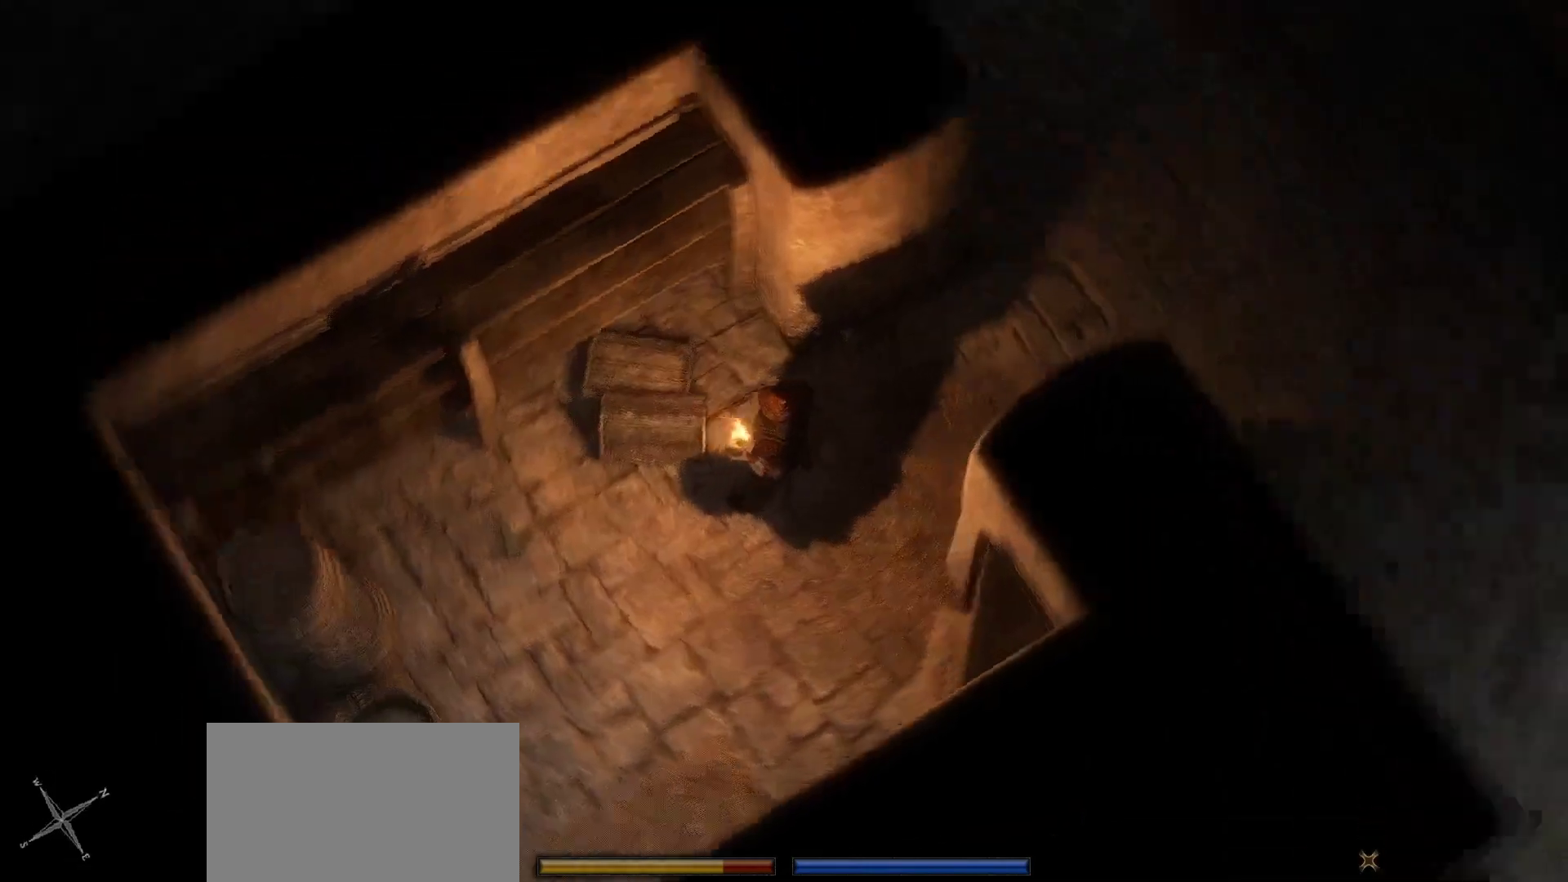
{"keys": [], "mouse": [], "events": []}
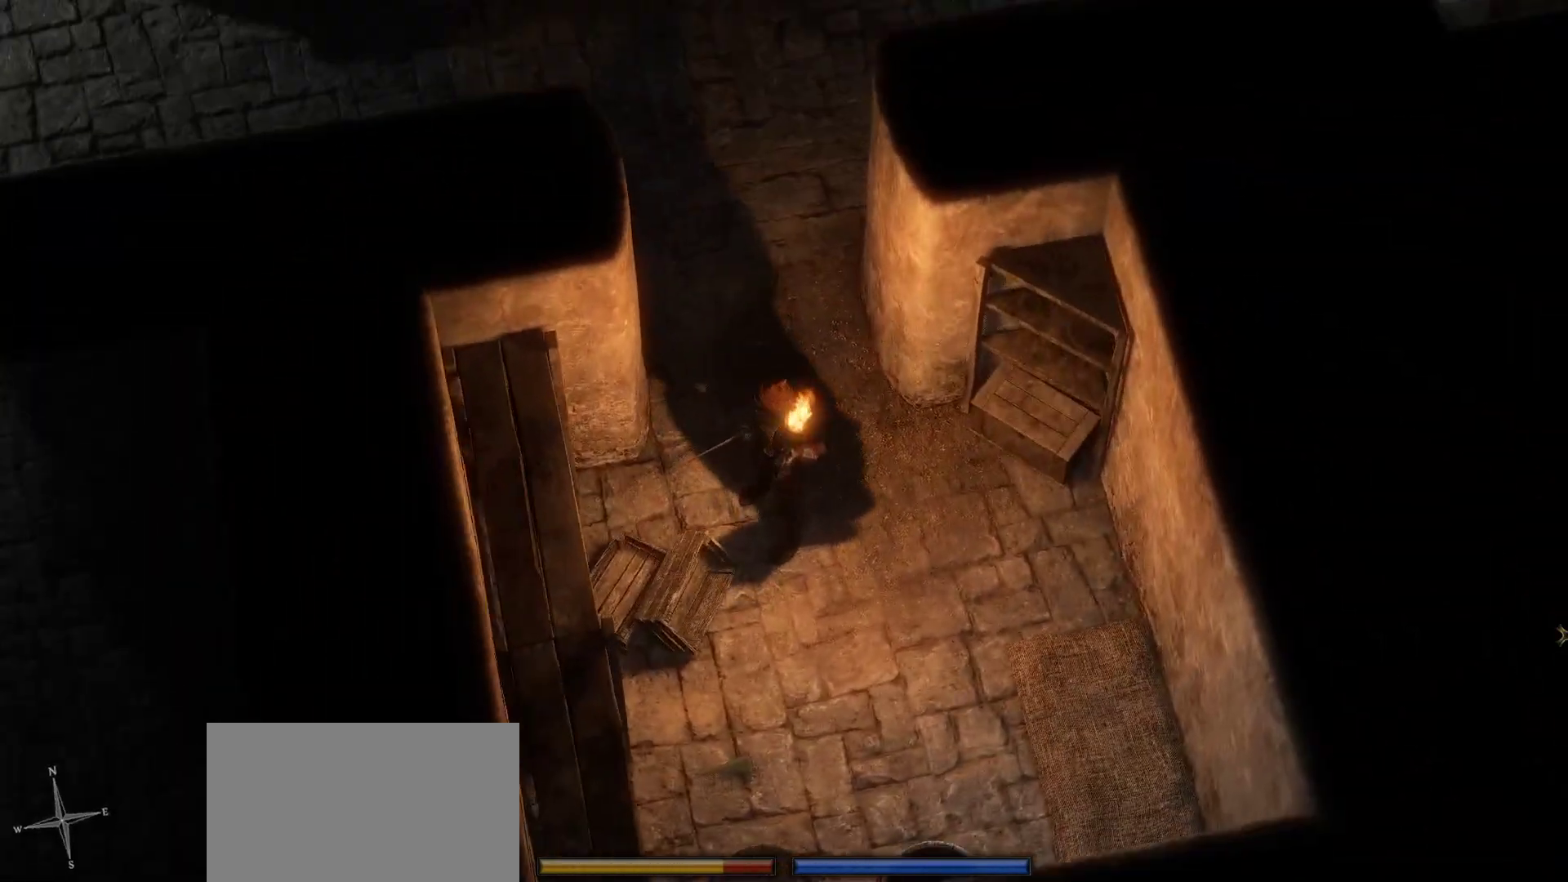
{"keys": [], "mouse": [], "events": []}